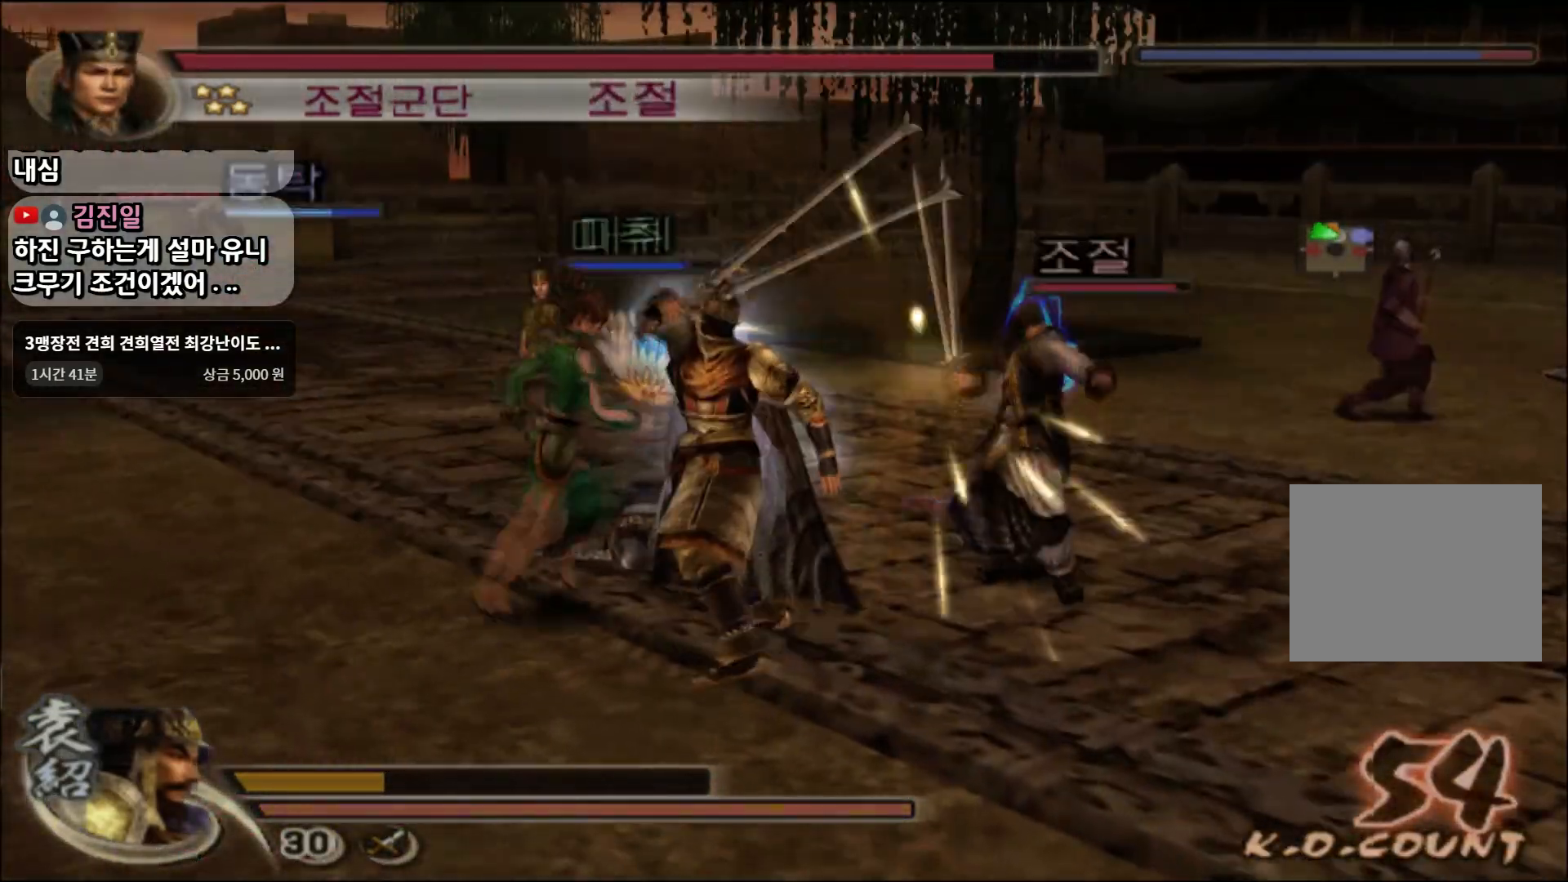
Gameplay with a controller (PlayStation layout); each line is a JSON object with the inputs held at the frame after it. "events" lists button and stick changes between this image and that frame as [ms after this image, input, new state], when the widget could be followed in between.
{"buttons": ["L1"], "left_stick": "right", "right_stick": "center", "events": [[33, "left_stick", "up-right"], [183, "TRIANGLE", "down"], [267, "TRIANGLE", "up"], [283, "left_stick", "right"], [334, "TRIANGLE", "down"], [384, "L1", "down"], [434, "TRIANGLE", "up"]]}
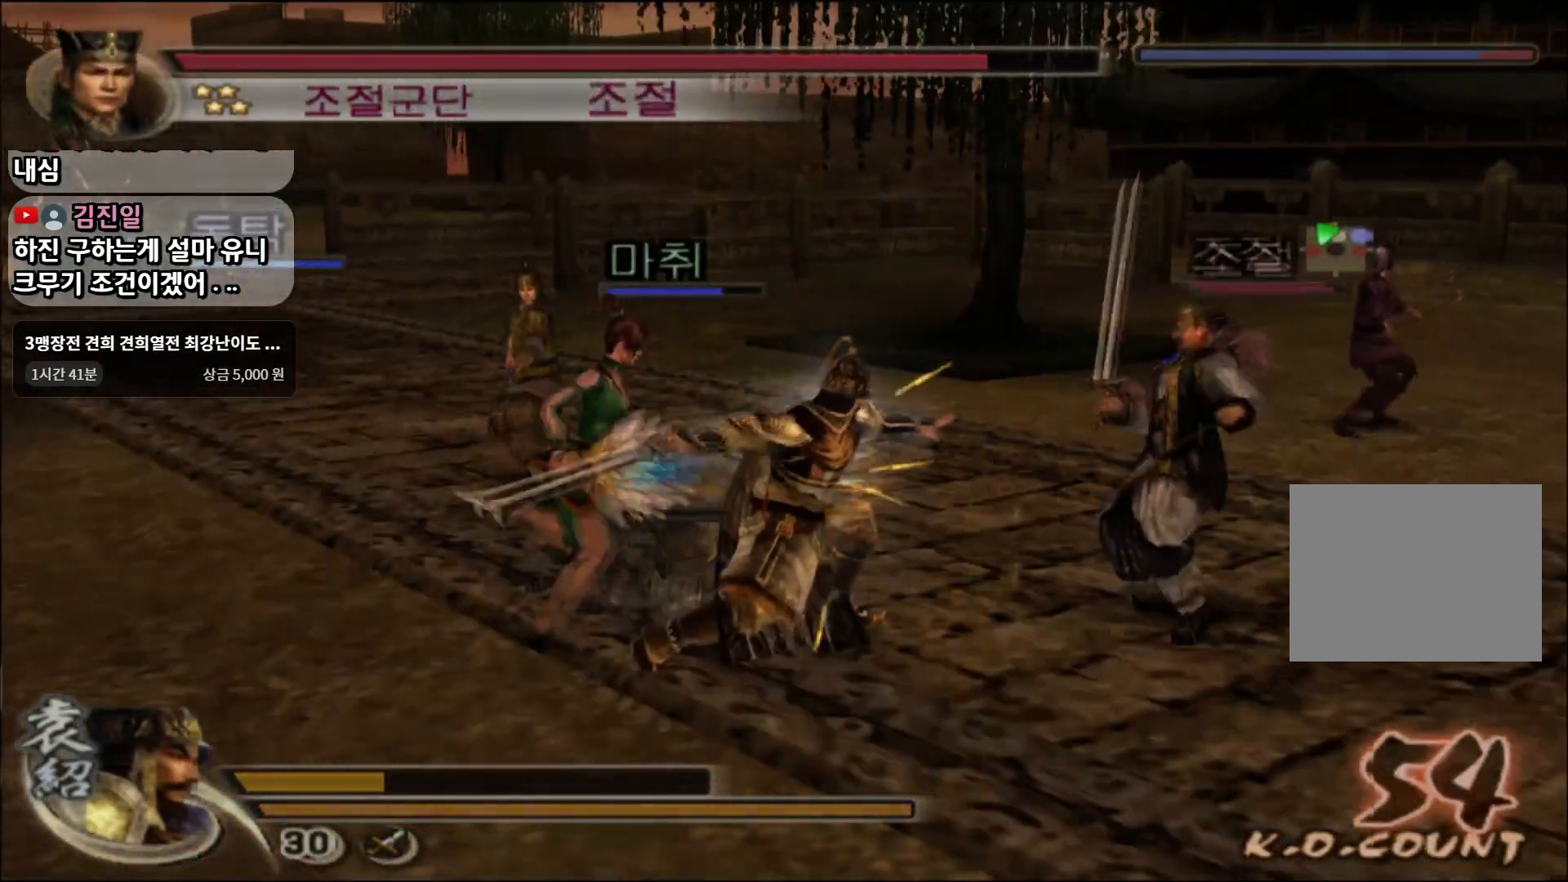
{"buttons": [], "left_stick": "up-right", "right_stick": "center", "events": [[34, "L1", "up"], [34, "left_stick", "up-right"], [417, "CROSS", "down"], [484, "CROSS", "up"]]}
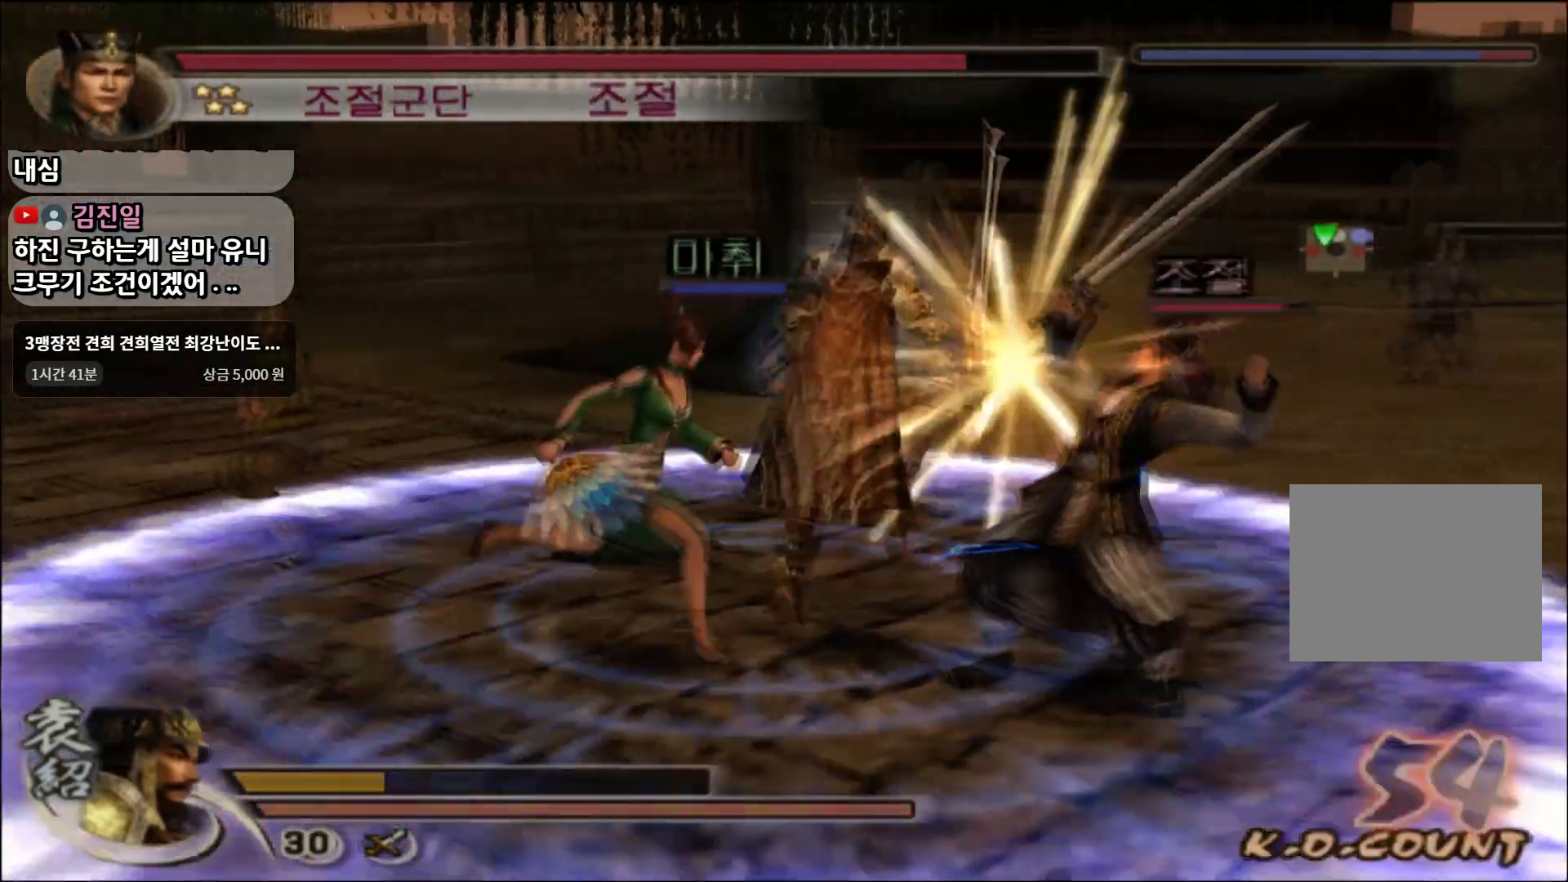
{"buttons": [], "left_stick": "down-right", "right_stick": "center", "events": [[67, "left_stick", "right"], [317, "left_stick", "center"], [434, "left_stick", "down-right"]]}
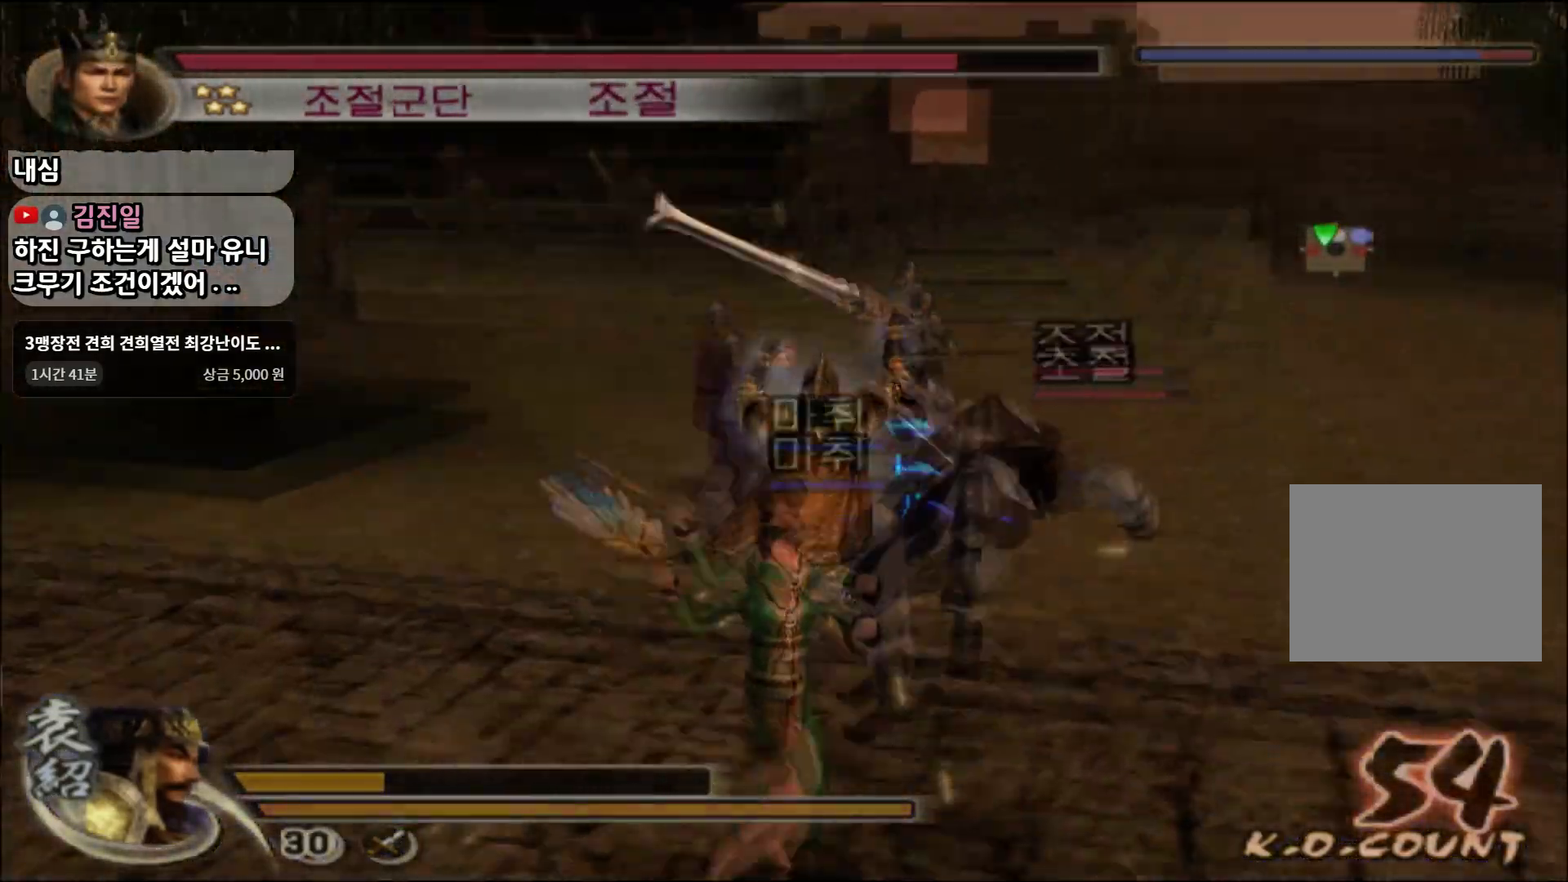
{"buttons": [], "left_stick": "right", "right_stick": "center", "events": [[217, "SQUARE", "down"], [284, "SQUARE", "up"], [367, "SQUARE", "down"], [367, "left_stick", "right"], [451, "SQUARE", "up"]]}
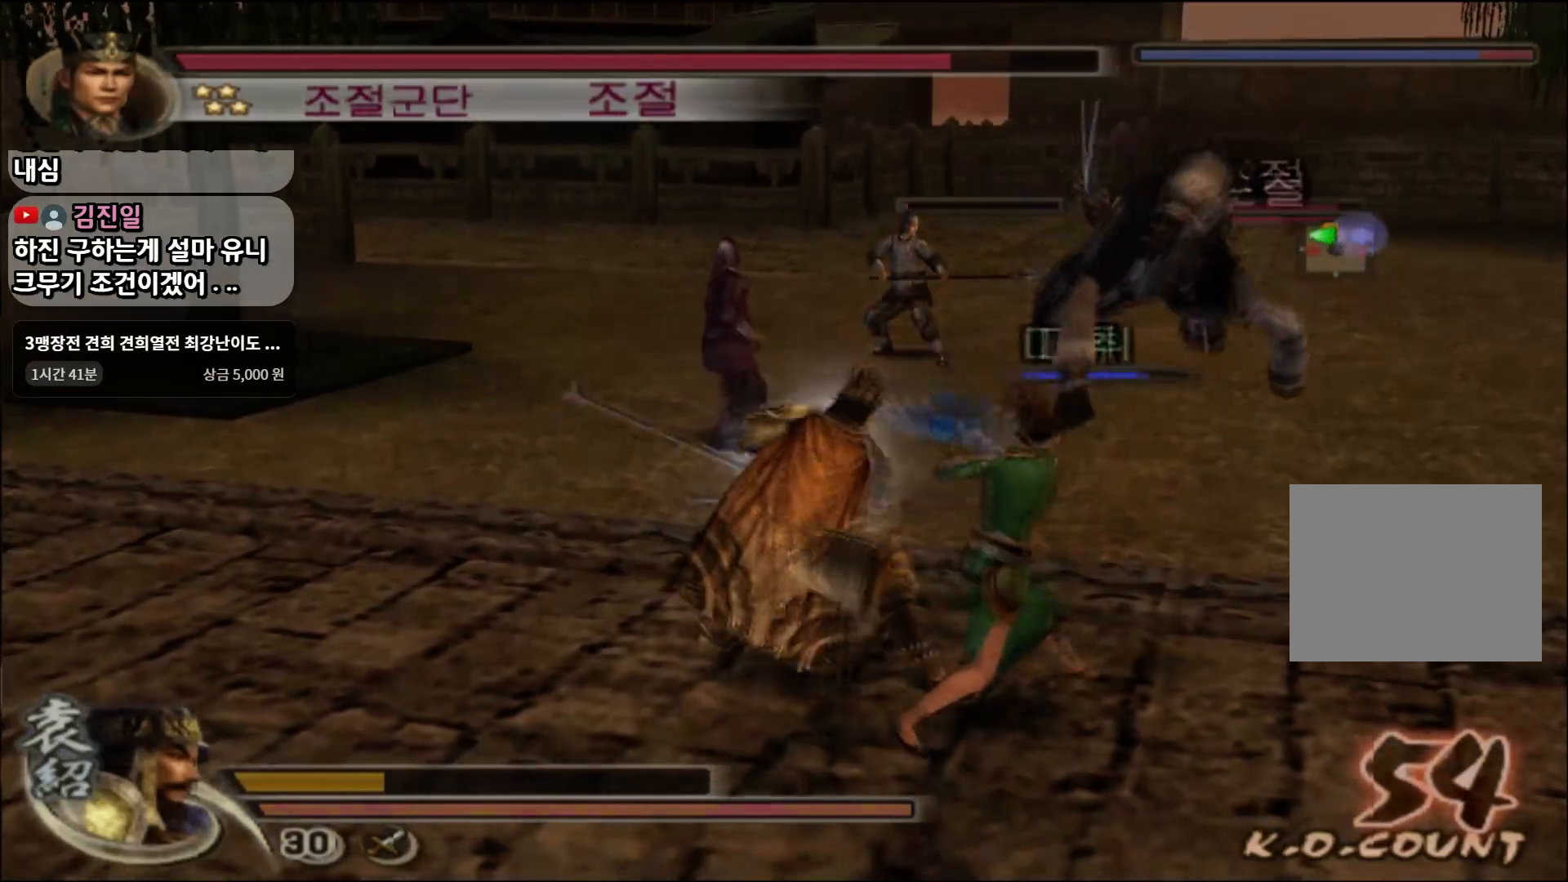
{"buttons": ["SQUARE"], "left_stick": "right", "right_stick": "center", "events": [[33, "SQUARE", "down"], [133, "SQUARE", "up"], [467, "SQUARE", "down"]]}
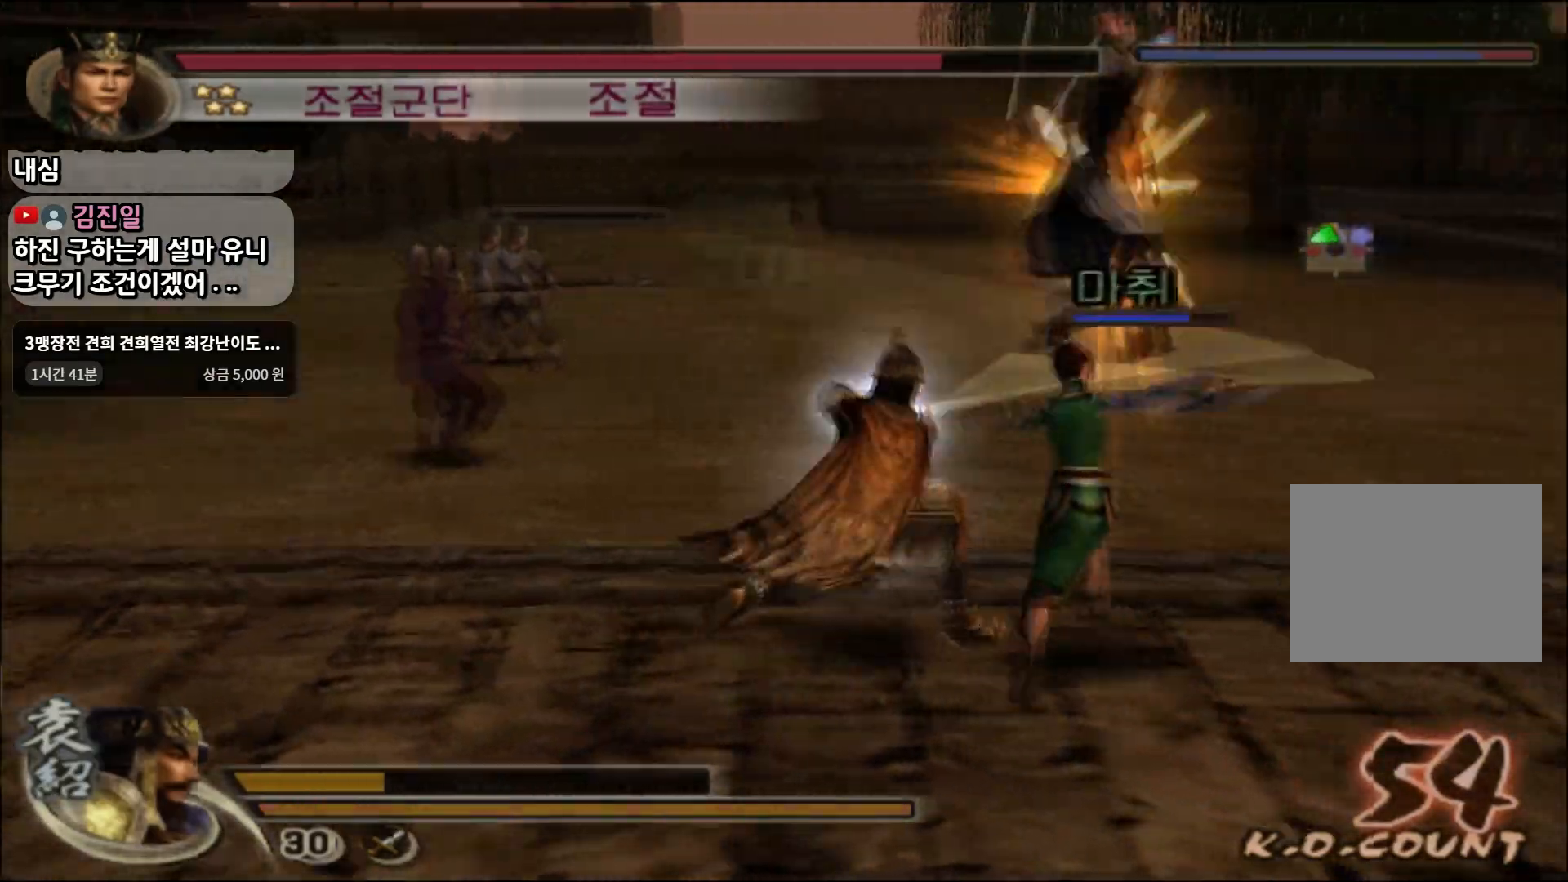
{"buttons": [], "left_stick": "up-right", "right_stick": "center", "events": [[67, "SQUARE", "up"], [284, "left_stick", "up-right"]]}
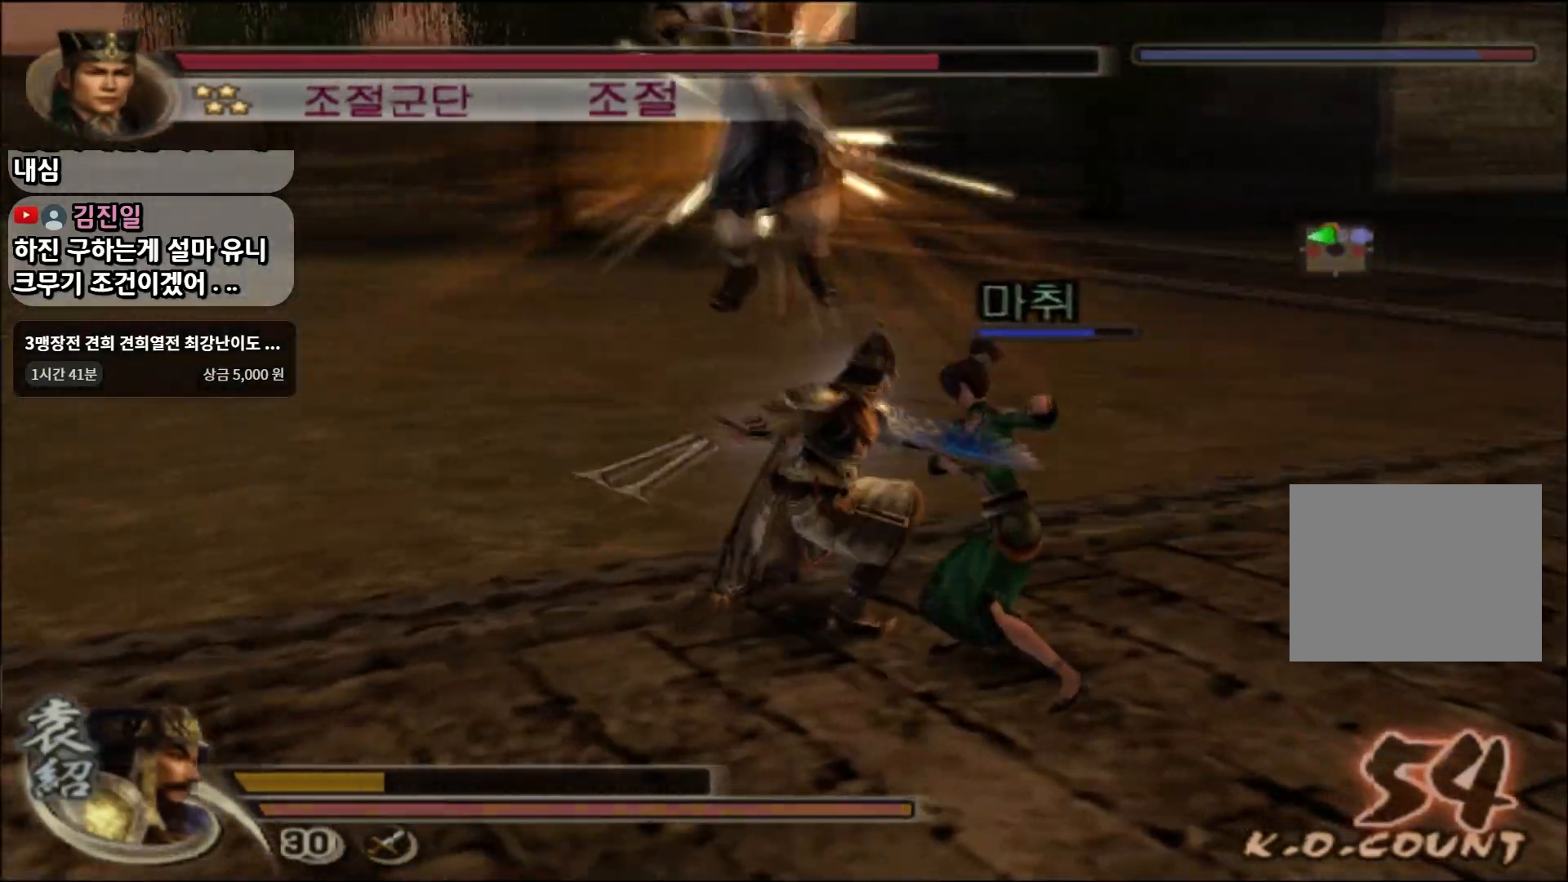
{"buttons": [], "left_stick": "up-right", "right_stick": "center", "events": [[67, "left_stick", "center"], [217, "left_stick", "up-right"]]}
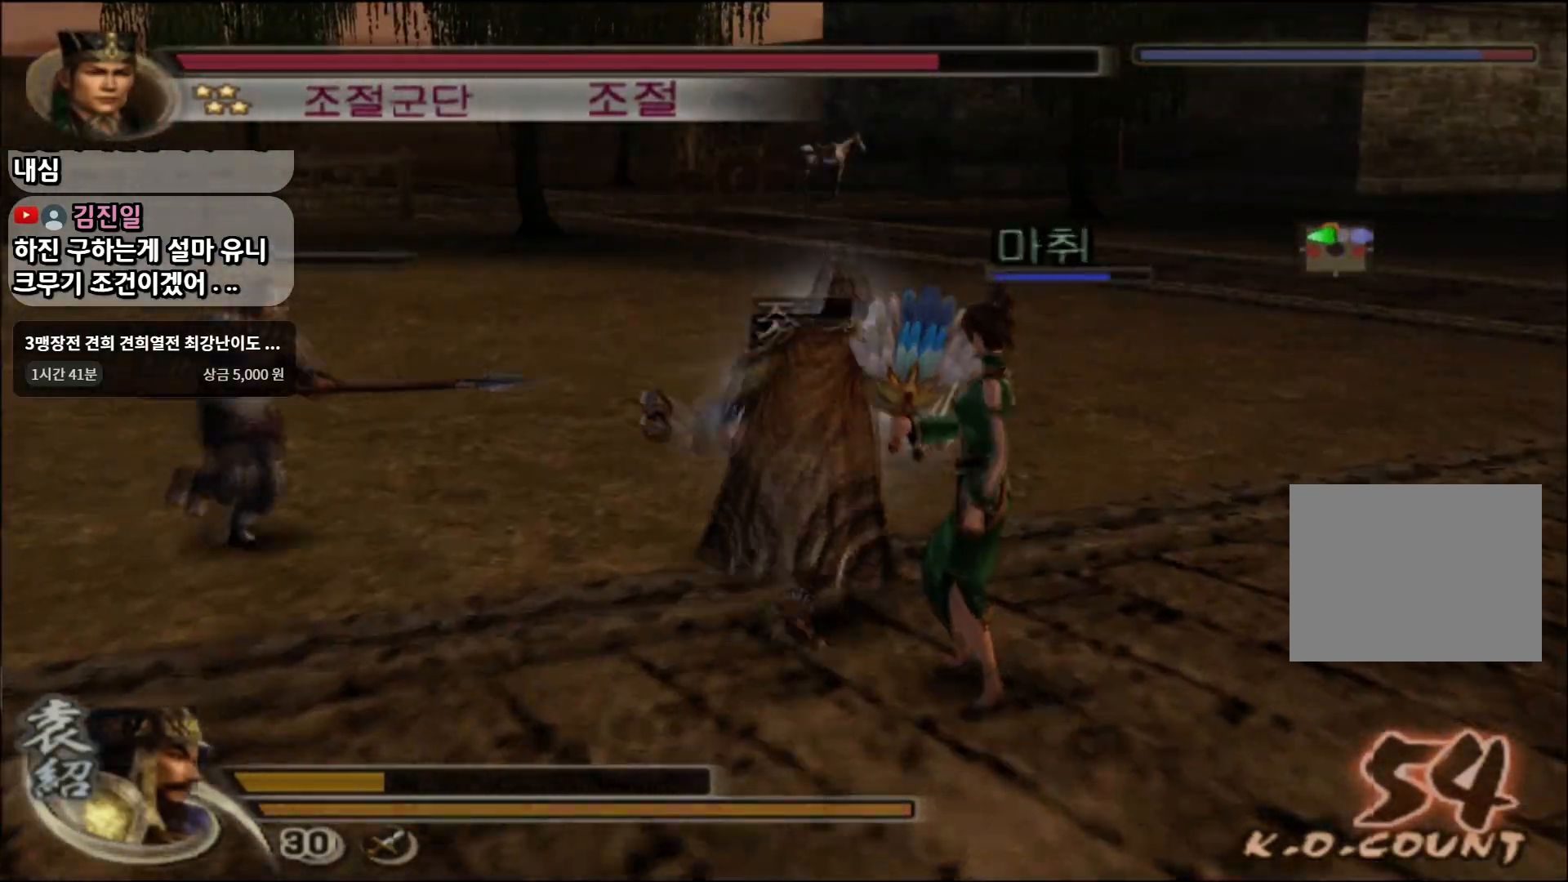
{"buttons": [], "left_stick": "up", "right_stick": "center", "events": [[301, "left_stick", "up"]]}
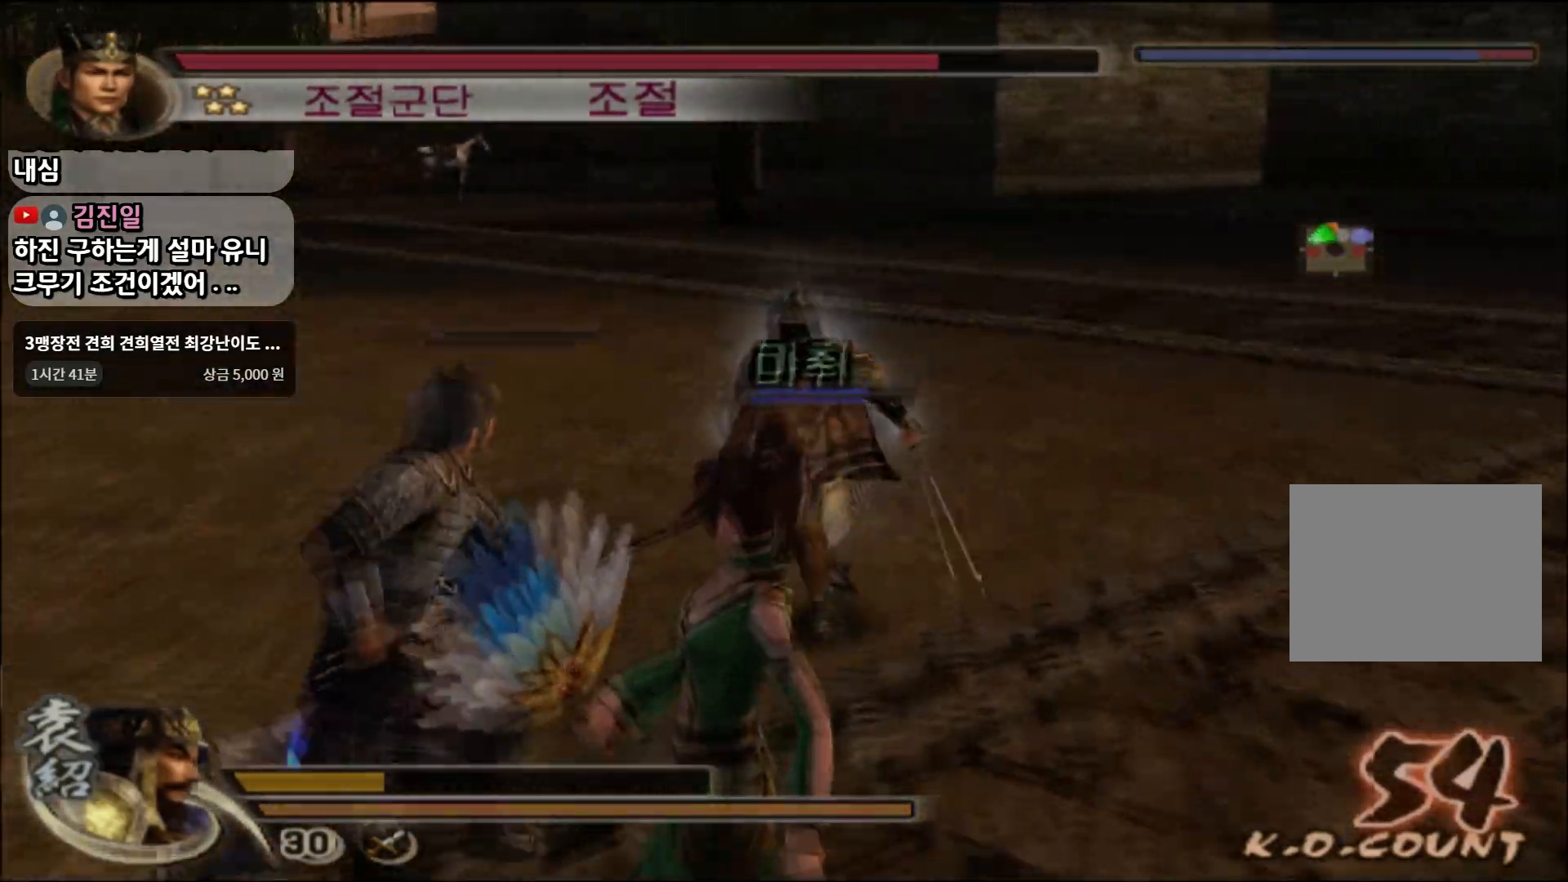
{"buttons": ["SQUARE", "L1"], "left_stick": "center", "right_stick": "center", "events": [[34, "left_stick", "up-left"], [217, "left_stick", "down-left"], [267, "left_stick", "down"], [351, "L1", "down"], [401, "left_stick", "center"], [484, "SQUARE", "down"]]}
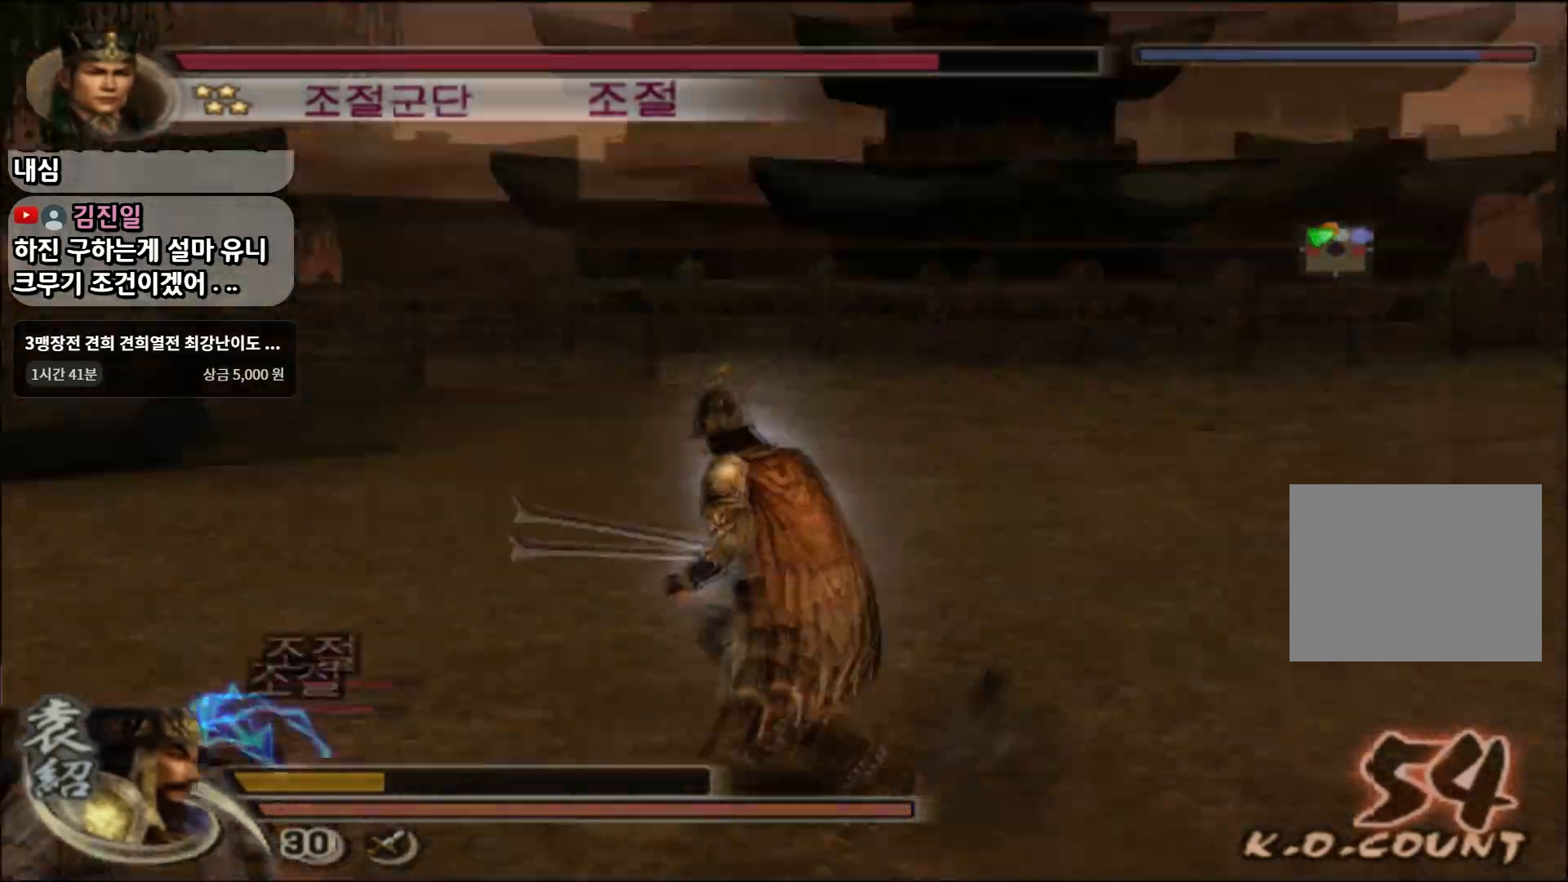
{"buttons": [], "left_stick": "up-left", "right_stick": "center", "events": [[33, "L1", "up"], [83, "SQUARE", "up"], [150, "left_stick", "up"], [167, "SQUARE", "down"], [250, "SQUARE", "up"], [317, "SQUARE", "down"], [333, "left_stick", "up-left"], [433, "SQUARE", "up"]]}
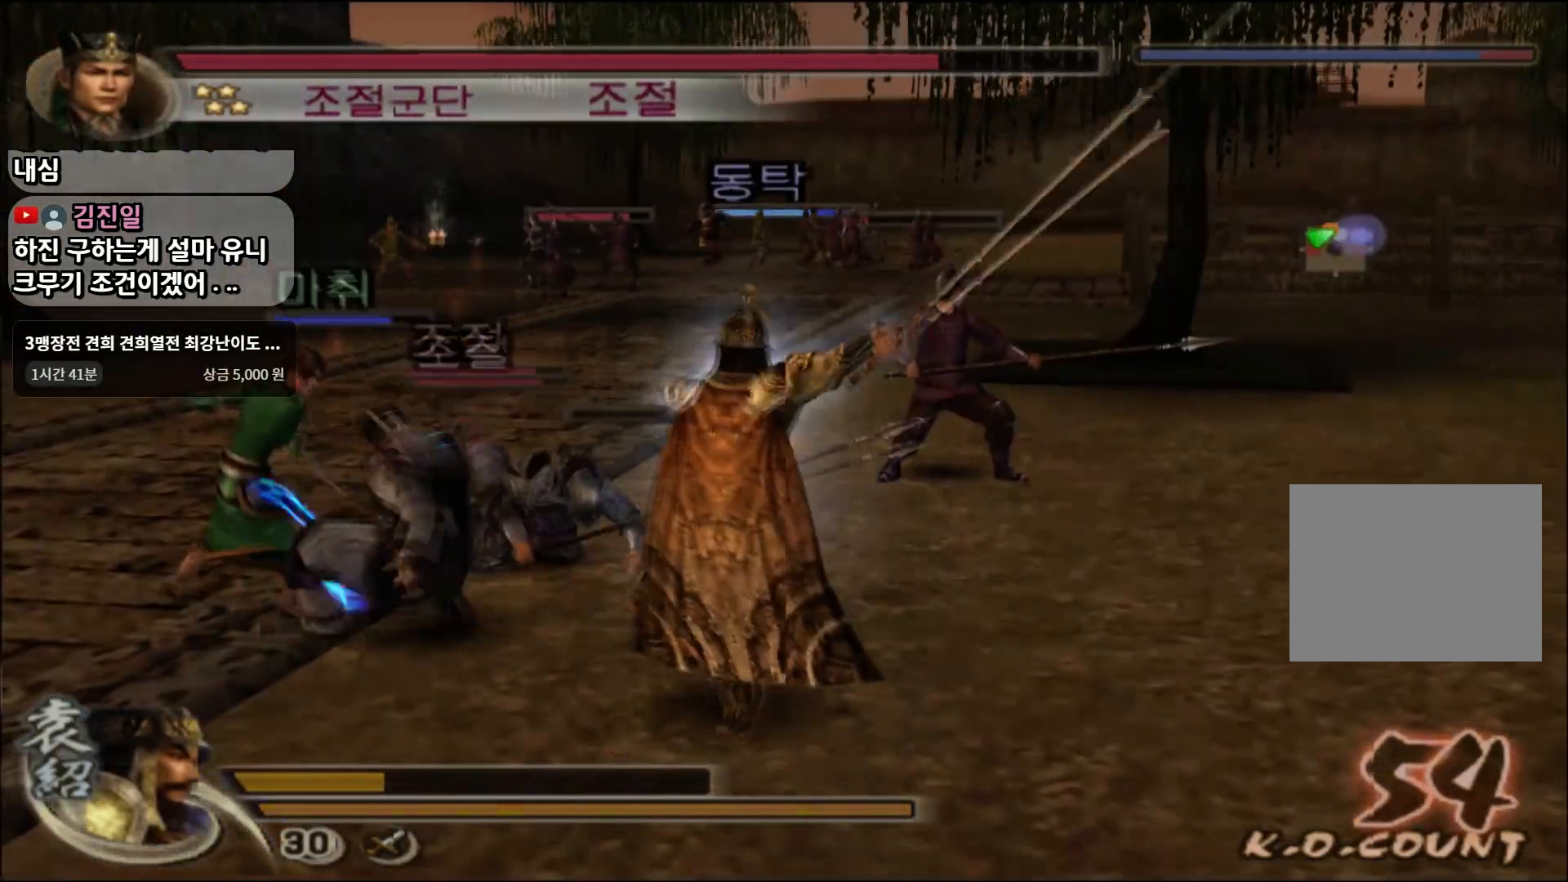
{"buttons": [], "left_stick": "up", "right_stick": "center", "events": [[150, "SQUARE", "down"], [234, "SQUARE", "up"], [317, "SQUARE", "down"], [417, "SQUARE", "up"], [451, "left_stick", "up"]]}
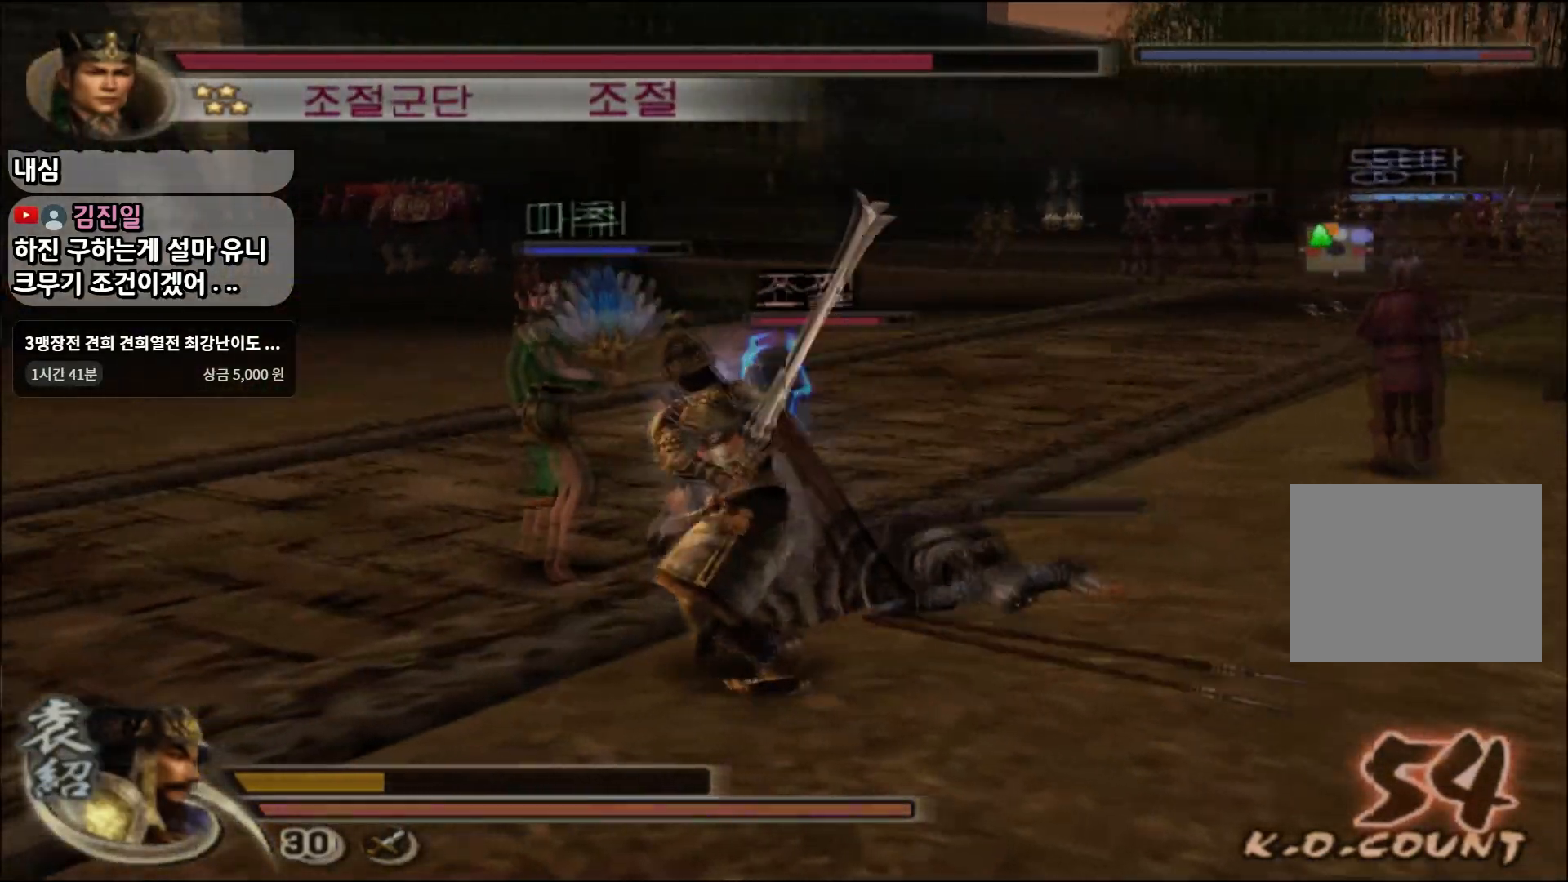
{"buttons": ["SQUARE"], "left_stick": "up", "right_stick": "center", "events": [[50, "SQUARE", "down"], [116, "left_stick", "up-right"], [133, "SQUARE", "up"], [200, "SQUARE", "down"], [317, "SQUARE", "up"], [400, "left_stick", "up"], [500, "SQUARE", "down"]]}
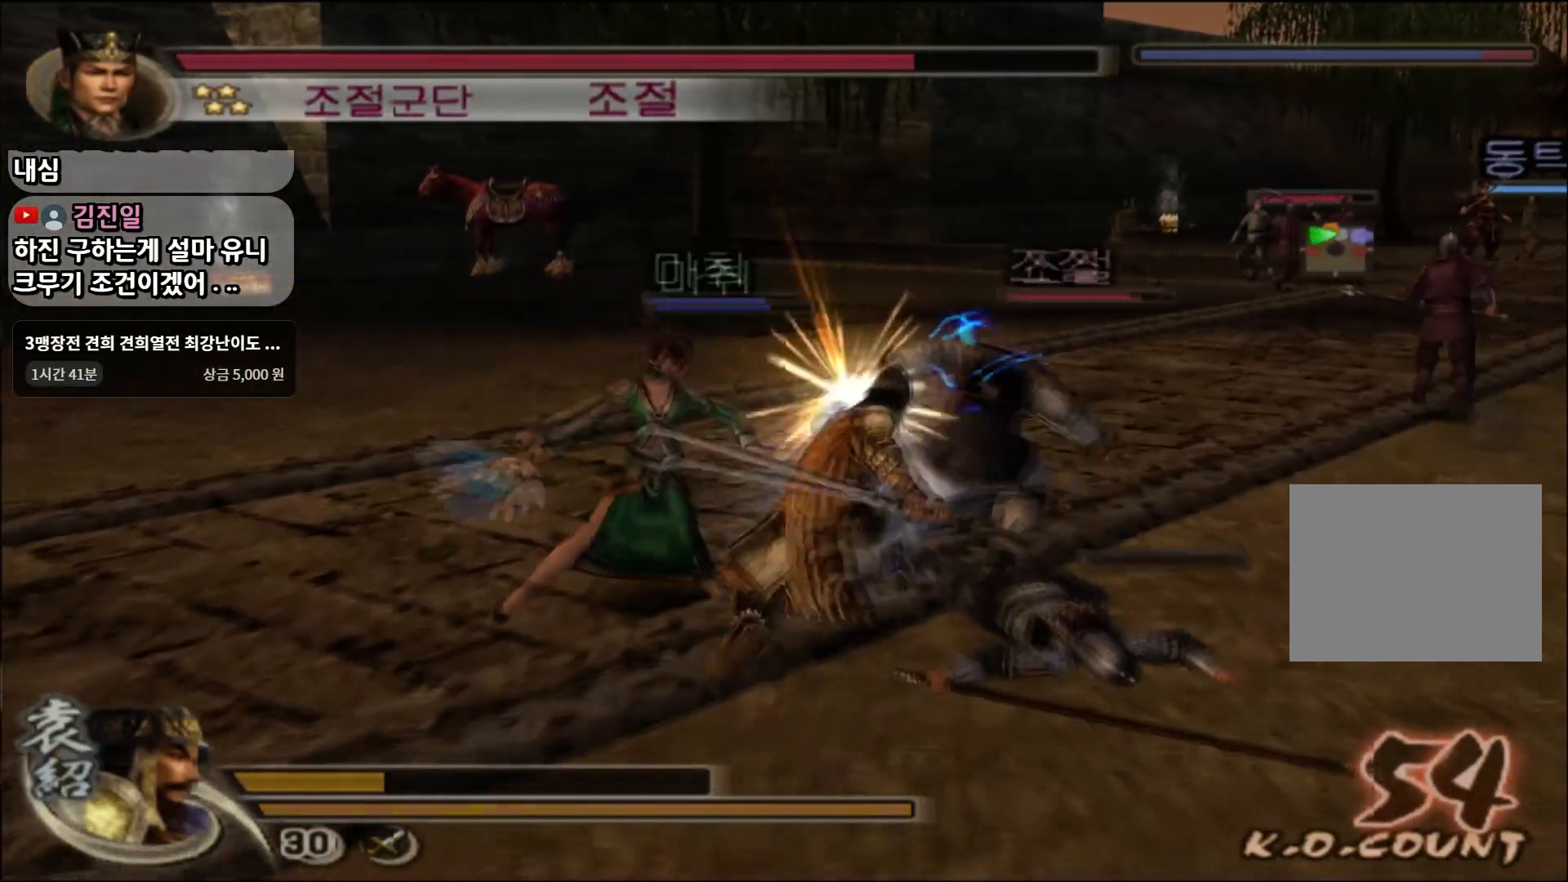
{"buttons": [], "left_stick": "right", "right_stick": "center", "events": [[117, "SQUARE", "up"], [284, "left_stick", "right"], [401, "TRIANGLE", "down"], [501, "TRIANGLE", "up"]]}
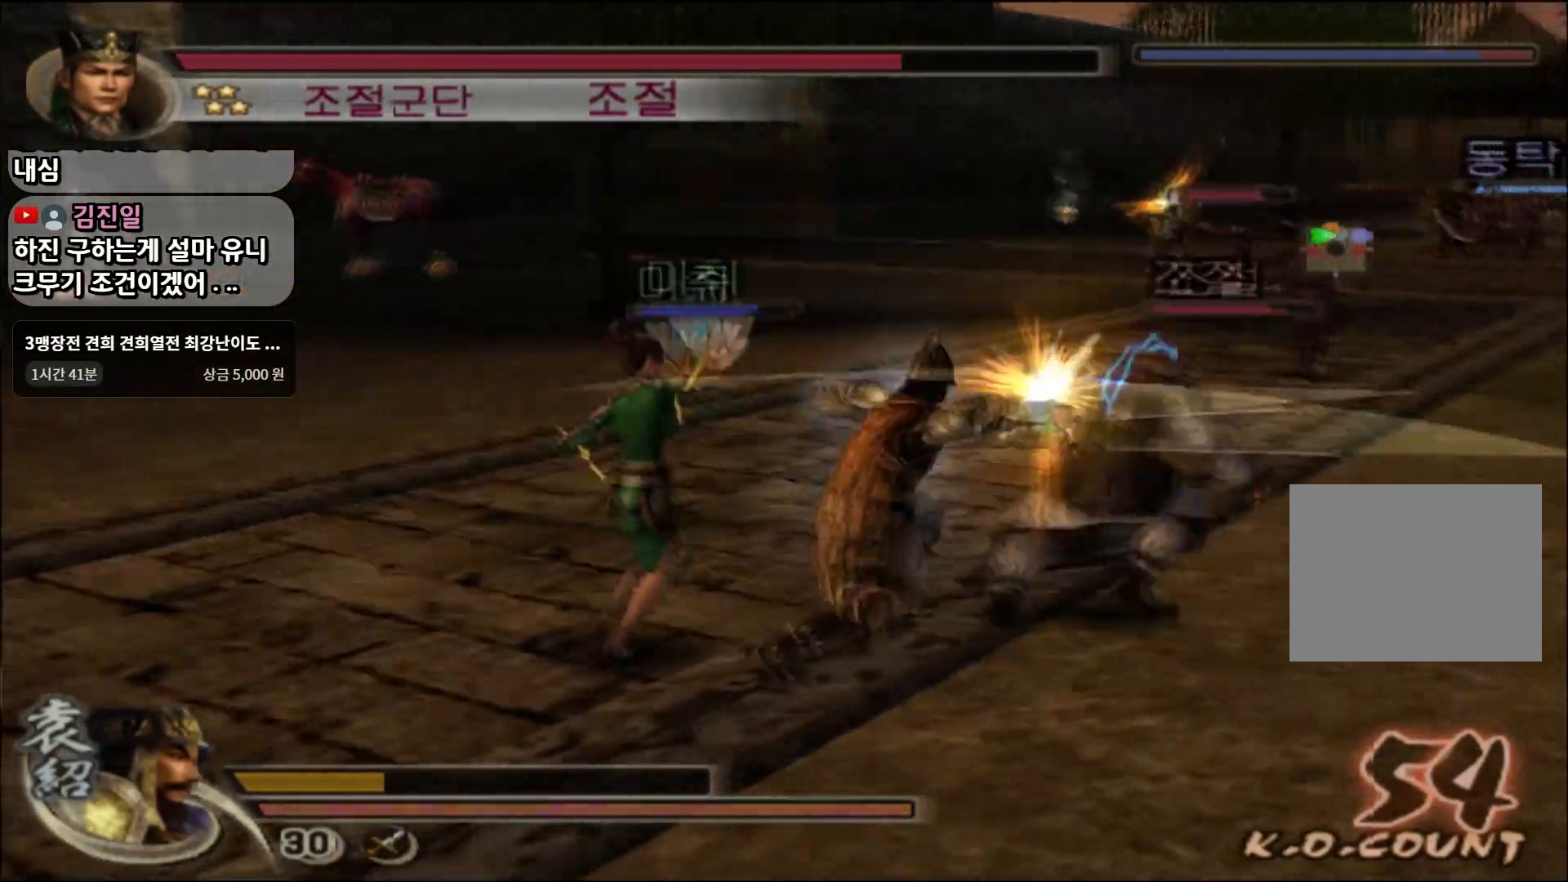
{"buttons": [], "left_stick": "right", "right_stick": "center", "events": [[33, "TRIANGLE", "down"], [33, "left_stick", "up-right"], [150, "TRIANGLE", "up"], [250, "left_stick", "right"]]}
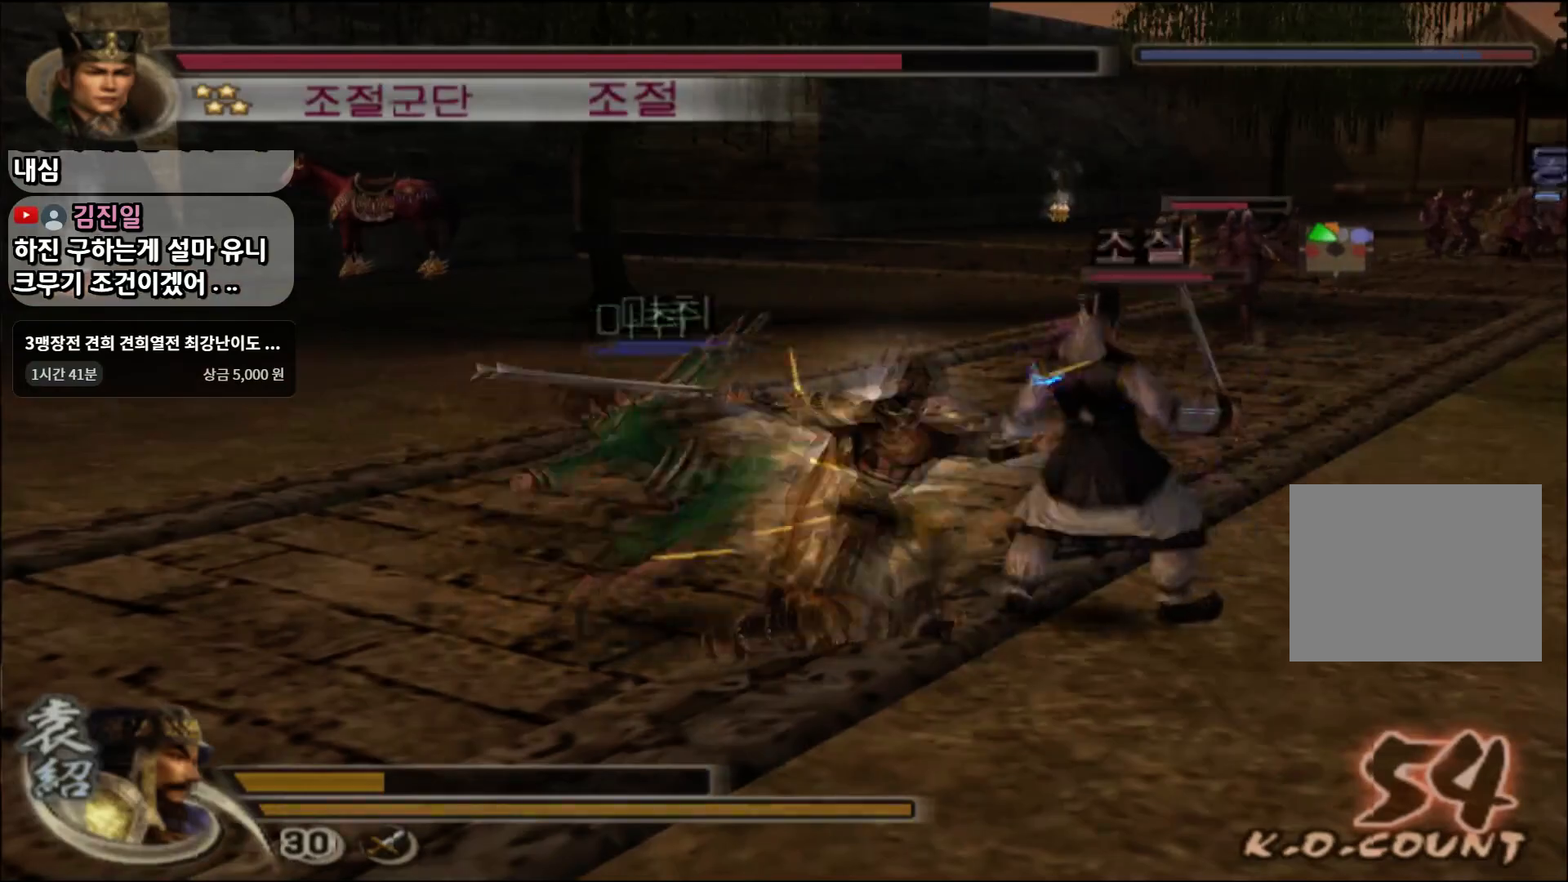
{"buttons": [], "left_stick": "center", "right_stick": "center", "events": [[134, "CROSS", "down"], [184, "CROSS", "up"], [401, "left_stick", "center"]]}
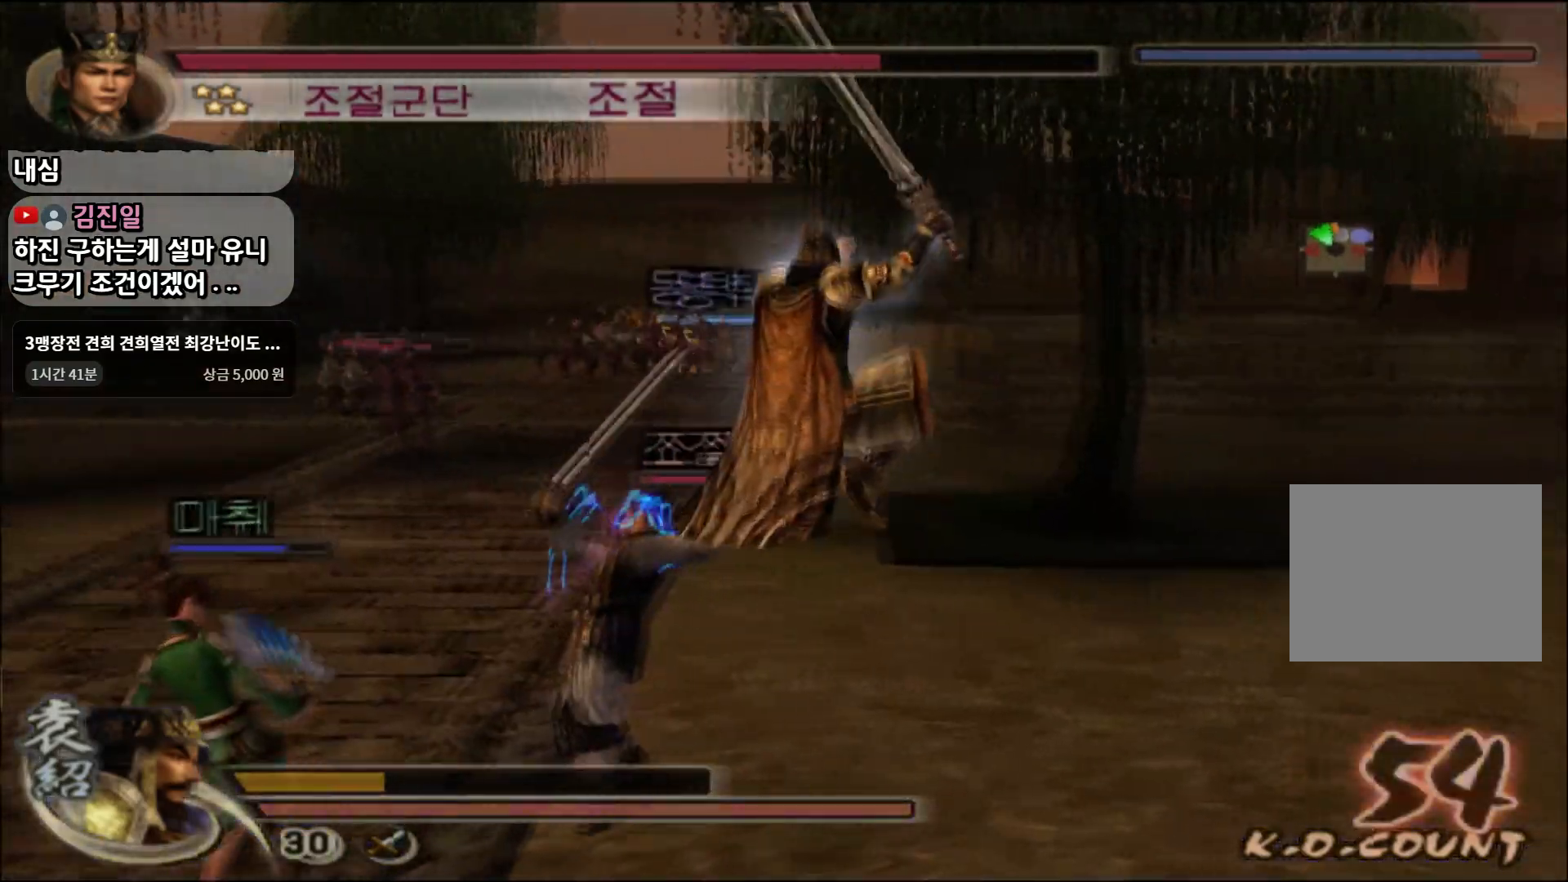
{"buttons": ["SQUARE"], "left_stick": "left", "right_stick": "center", "events": [[183, "left_stick", "left"], [333, "SQUARE", "down"], [417, "SQUARE", "up"], [500, "SQUARE", "down"]]}
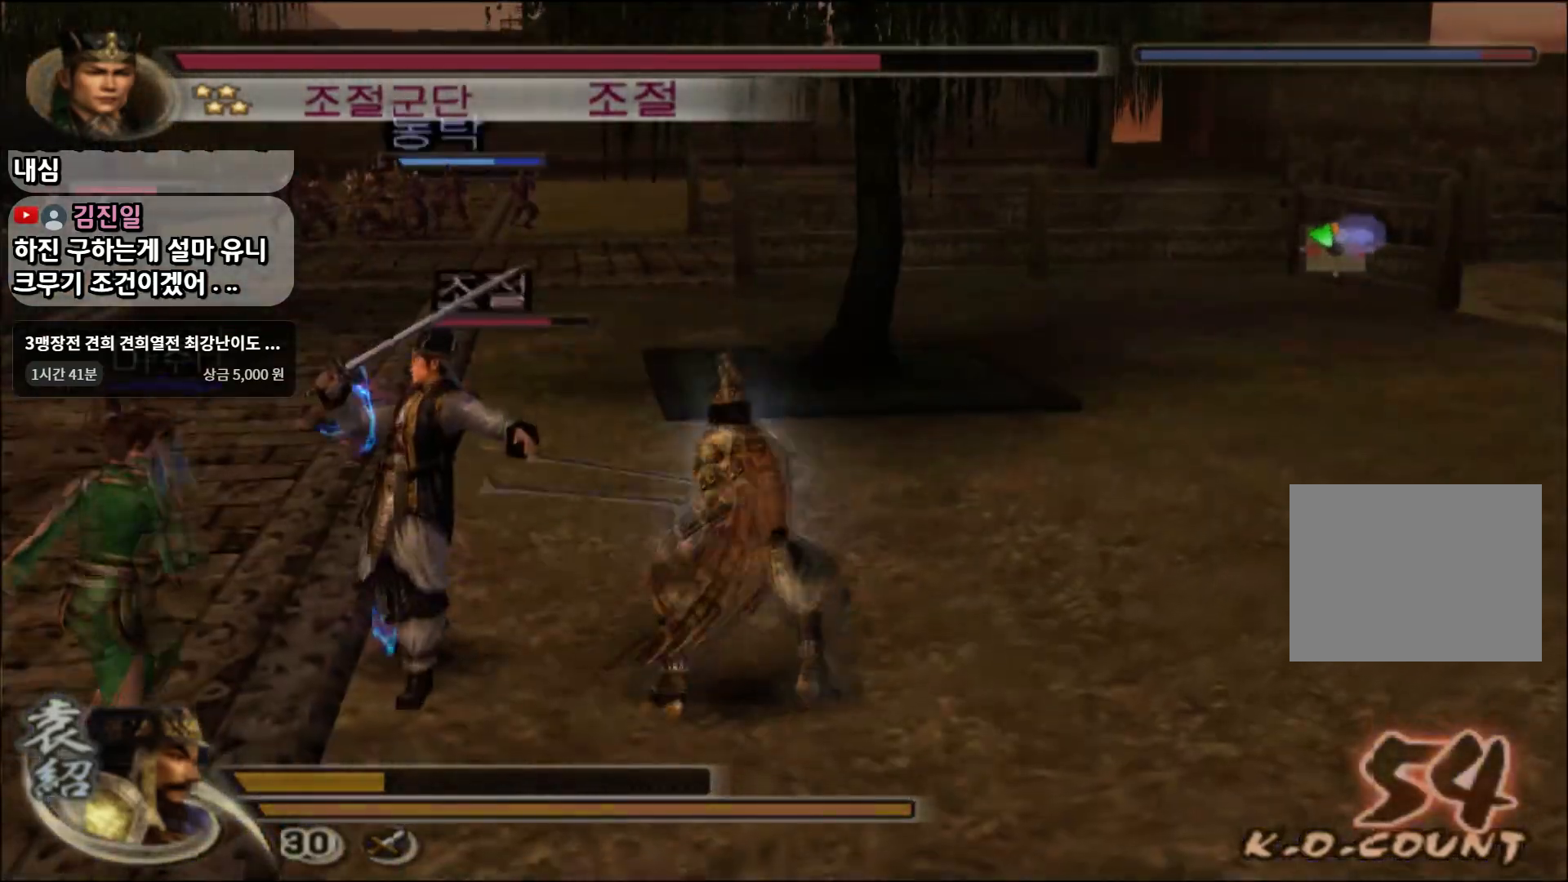
{"buttons": [], "left_stick": "left", "right_stick": "center", "events": [[67, "SQUARE", "up"], [150, "SQUARE", "down"], [250, "SQUARE", "up"]]}
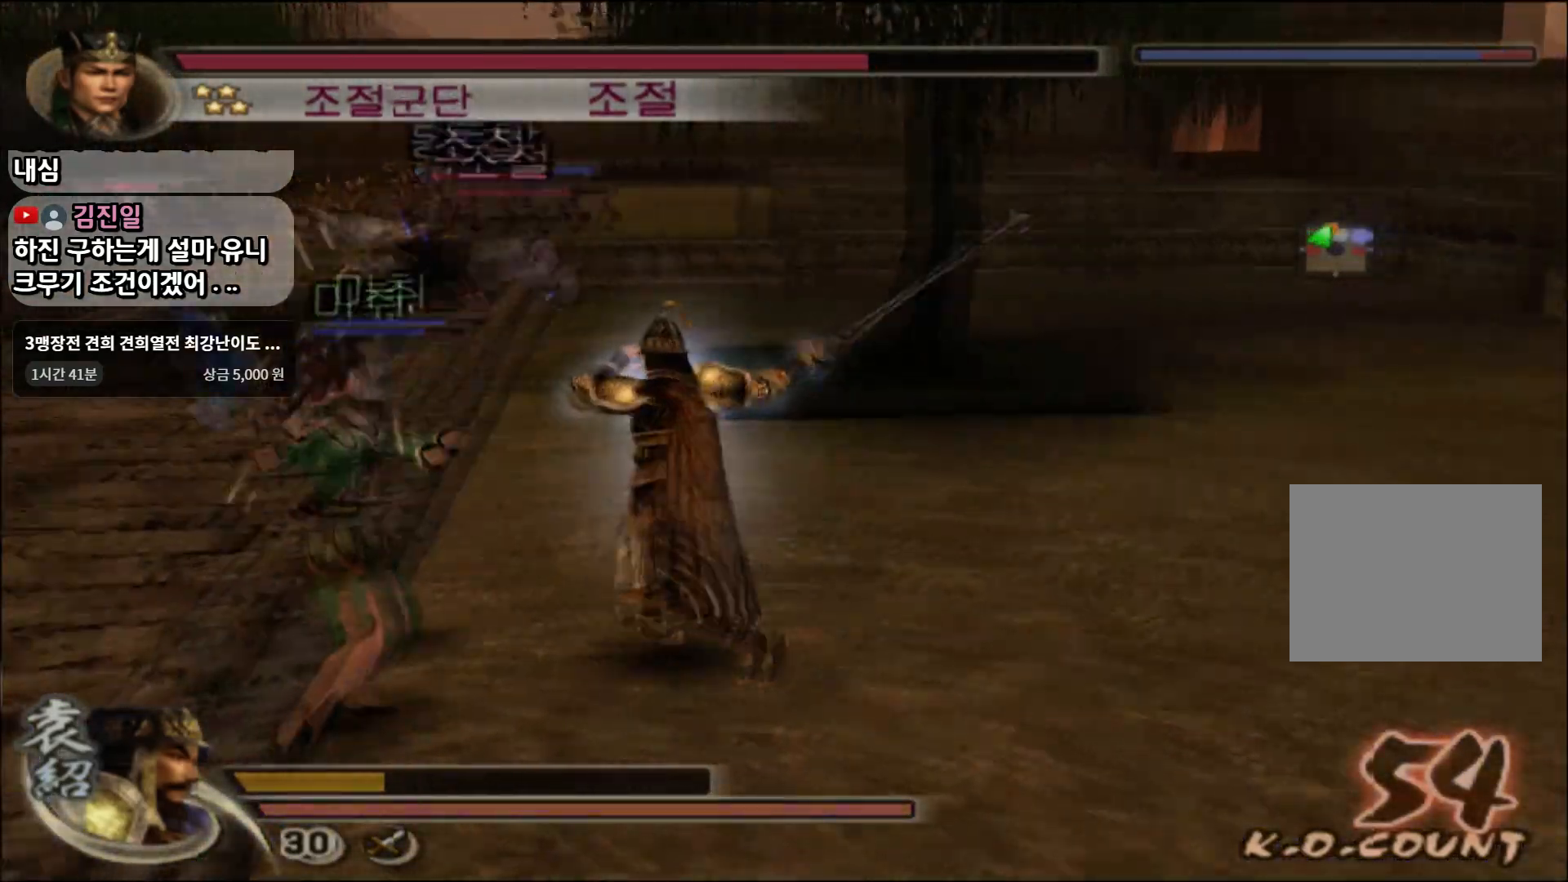
{"buttons": ["SQUARE"], "left_stick": "up", "right_stick": "center", "events": [[33, "SQUARE", "down"], [150, "SQUARE", "up"], [300, "left_stick", "up-left"], [433, "SQUARE", "down"], [433, "left_stick", "up"]]}
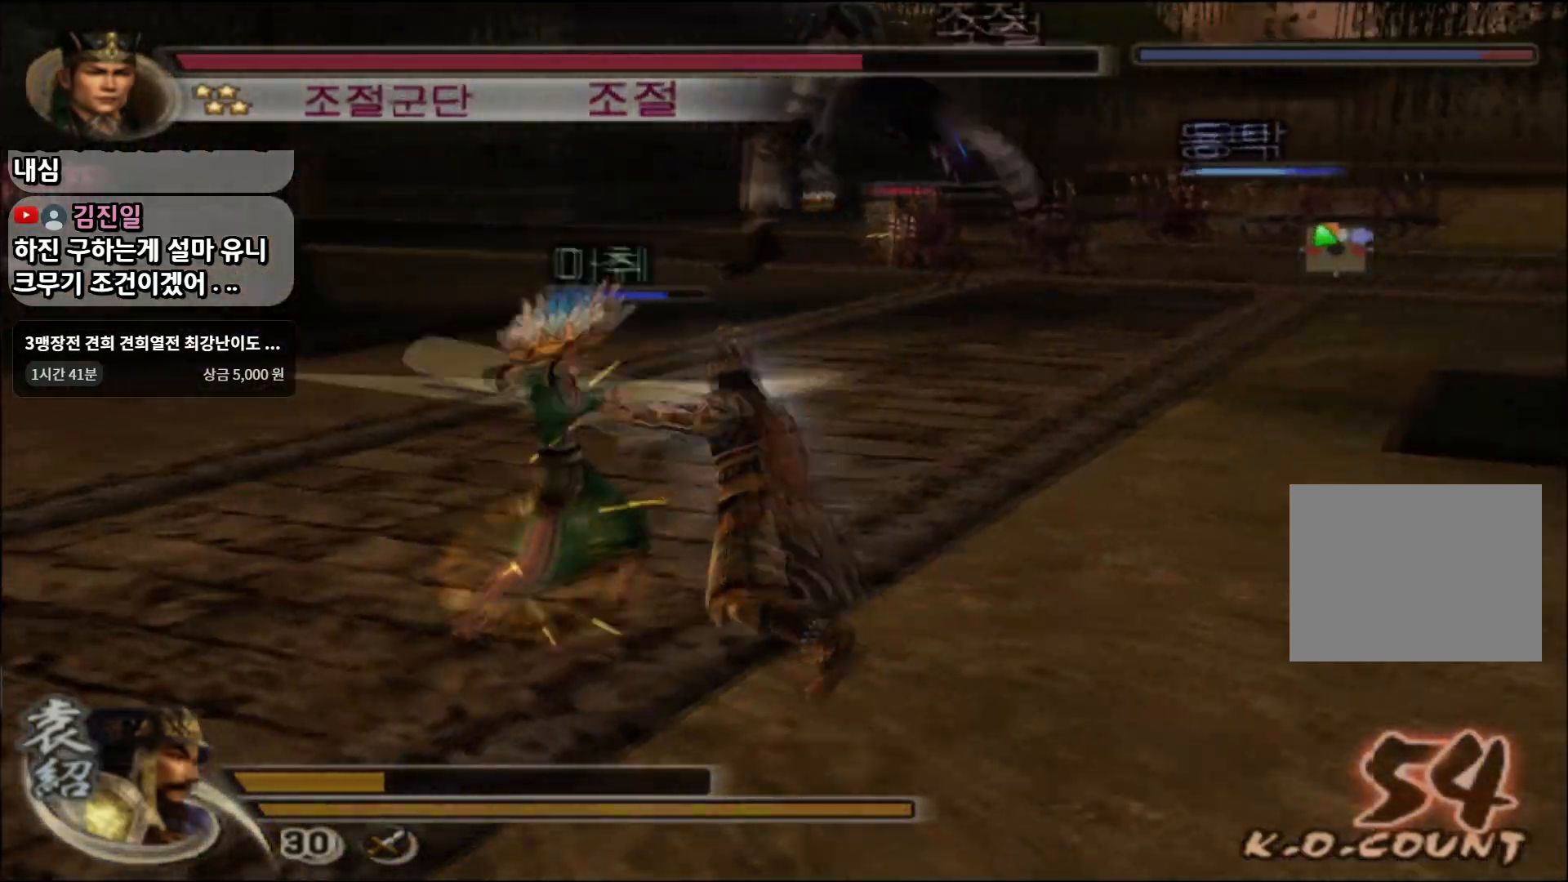
{"buttons": [], "left_stick": "up-right", "right_stick": "center", "events": [[50, "SQUARE", "up"], [200, "left_stick", "up-right"]]}
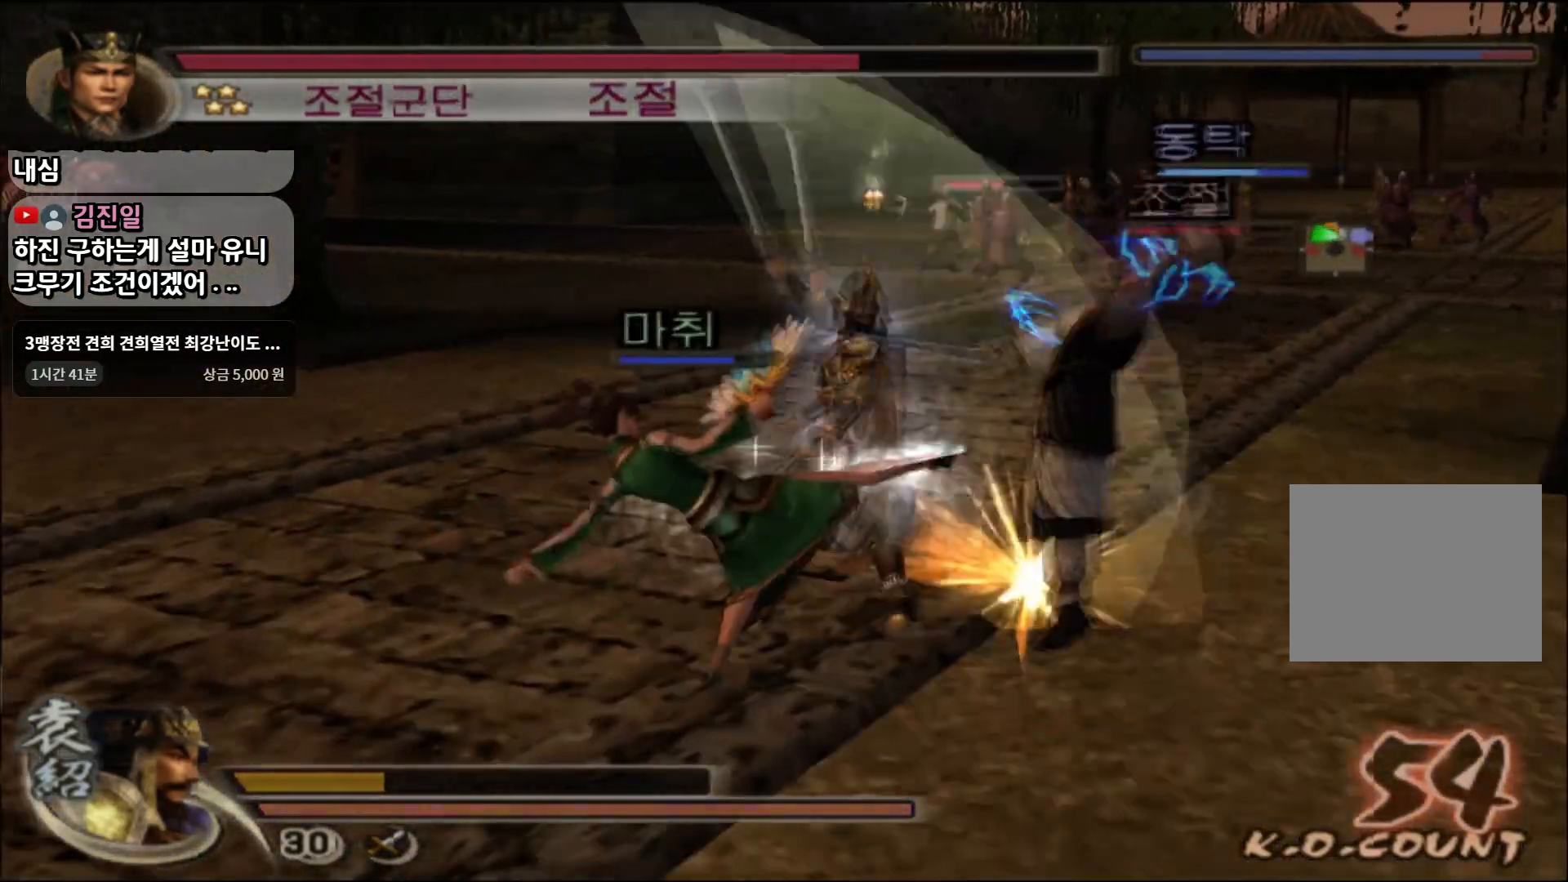
{"buttons": [], "left_stick": "down-right", "right_stick": "center", "events": [[283, "left_stick", "down-right"]]}
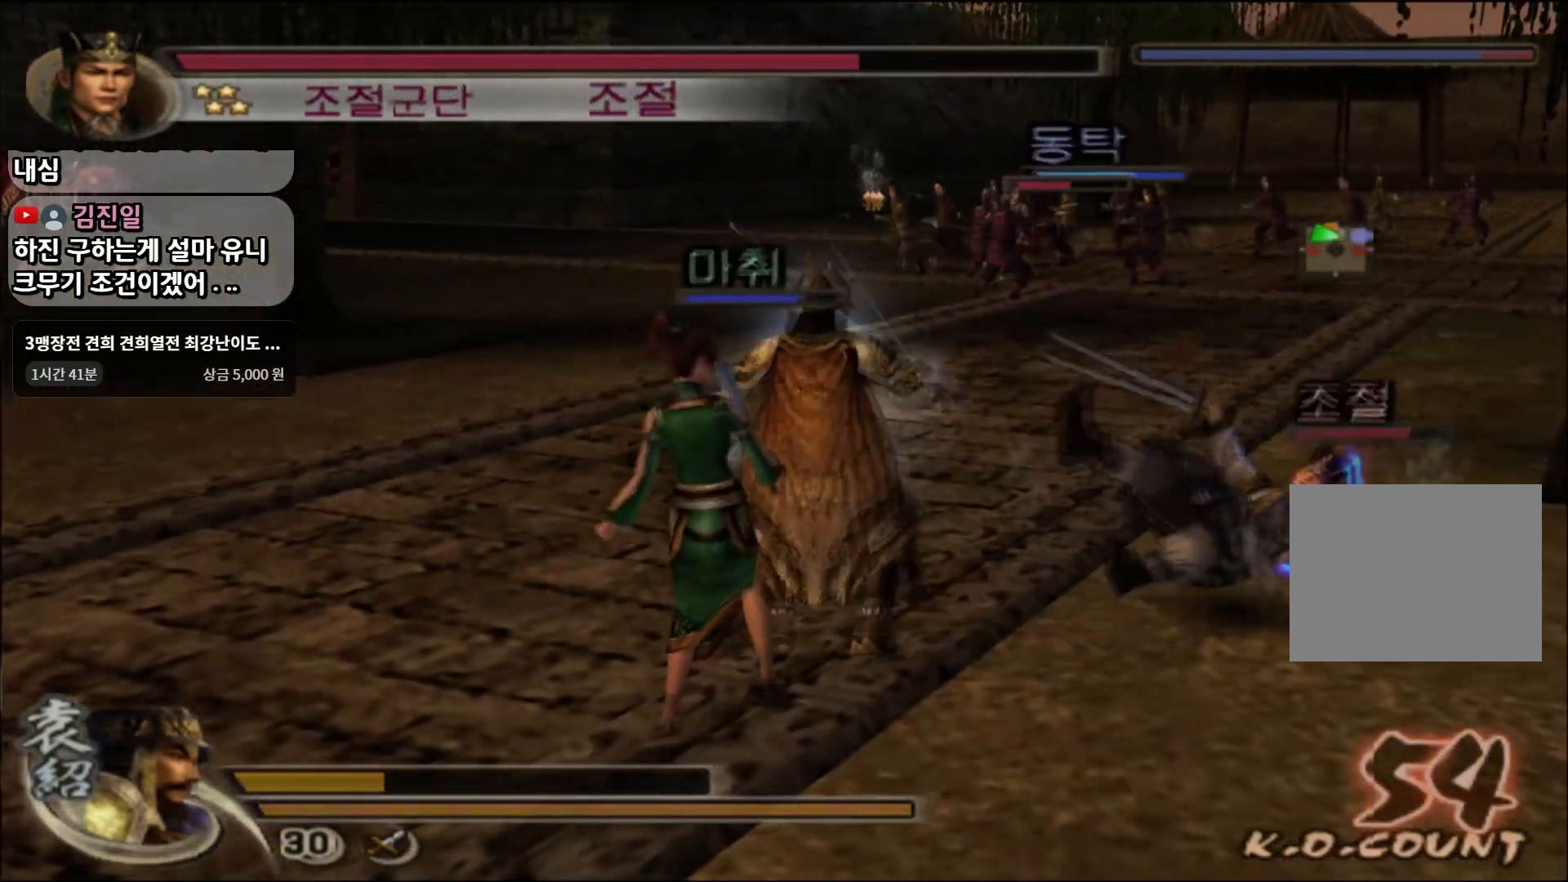
{"buttons": [], "left_stick": "up", "right_stick": "center", "events": [[317, "left_stick", "right"], [501, "left_stick", "up"]]}
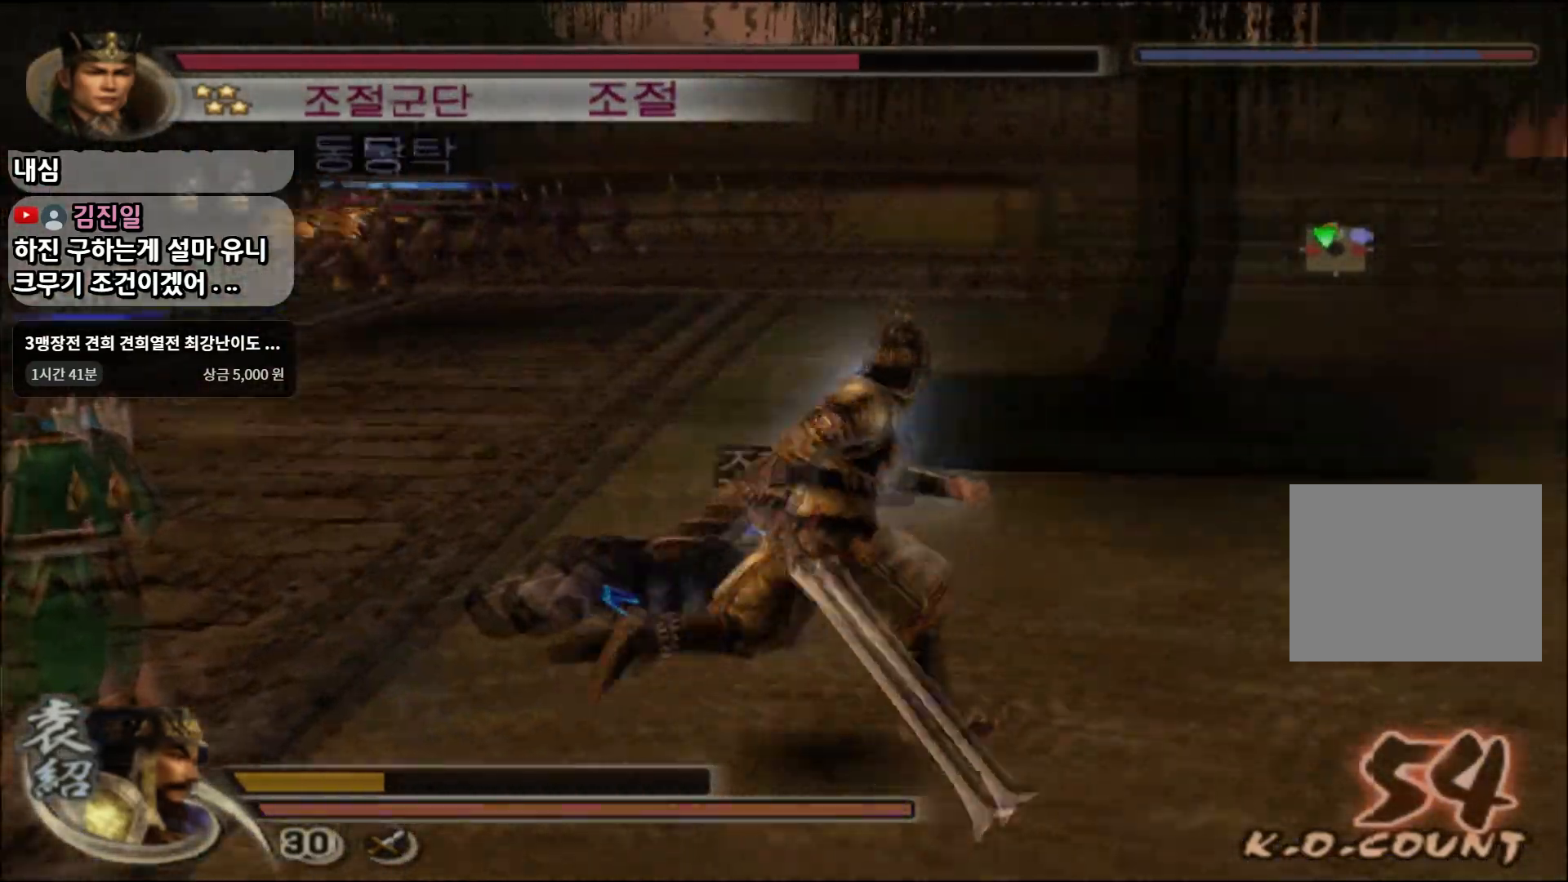
{"buttons": [], "left_stick": "up-left", "right_stick": "center", "events": [[167, "left_stick", "center"], [383, "SQUARE", "down"], [450, "left_stick", "up-left"], [467, "SQUARE", "up"]]}
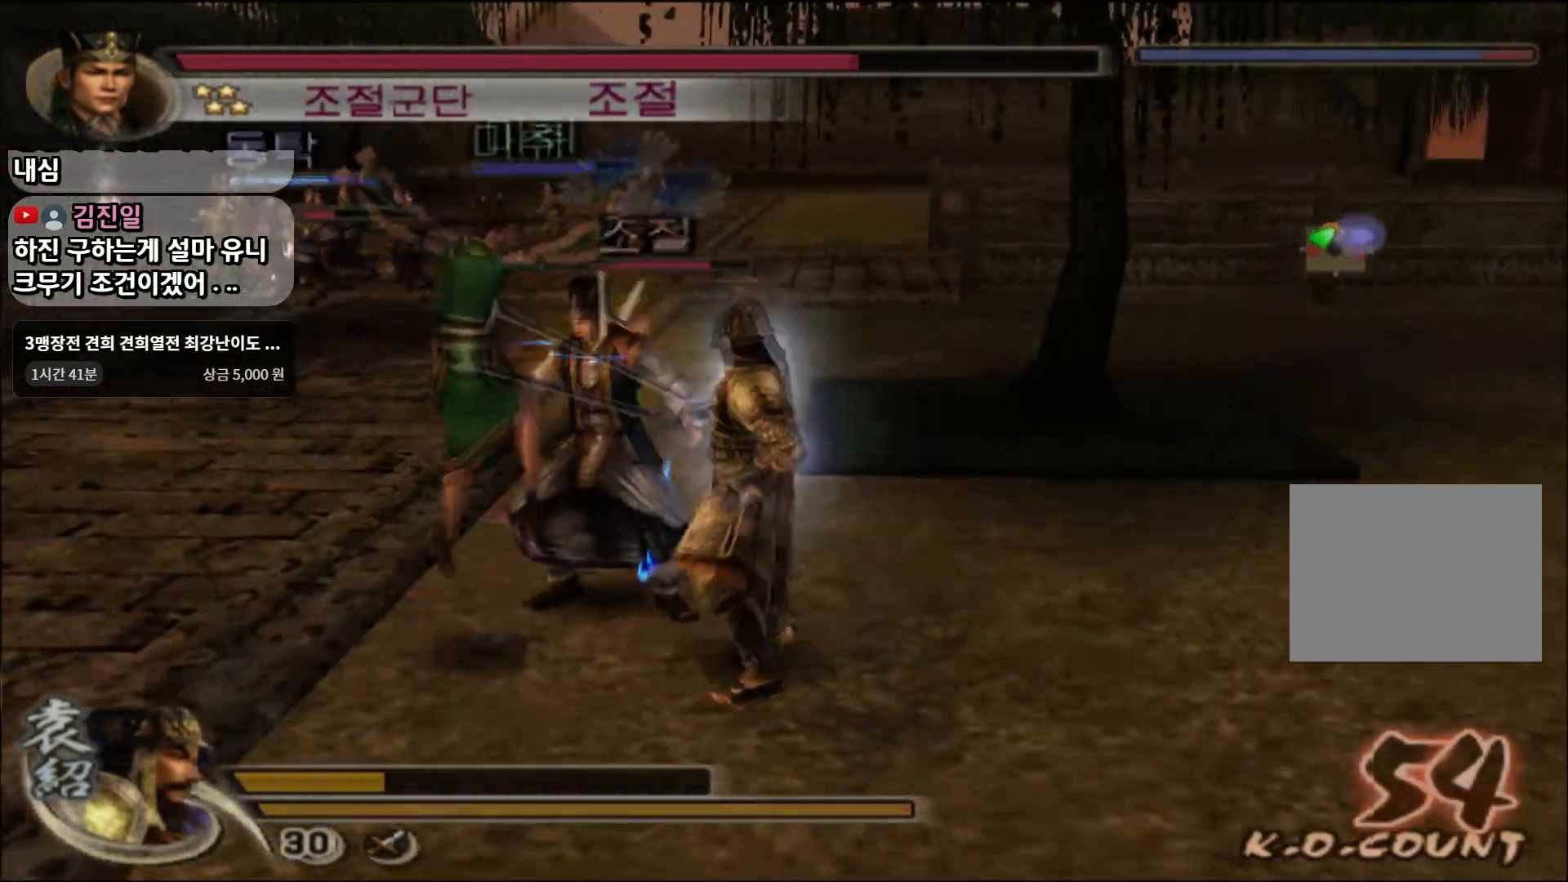
{"buttons": [], "left_stick": "up-right", "right_stick": "center", "events": [[50, "SQUARE", "down"], [117, "SQUARE", "up"], [117, "left_stick", "up"], [184, "SQUARE", "down"], [250, "left_stick", "up-right"], [284, "SQUARE", "up"], [351, "SQUARE", "down"], [451, "SQUARE", "up"]]}
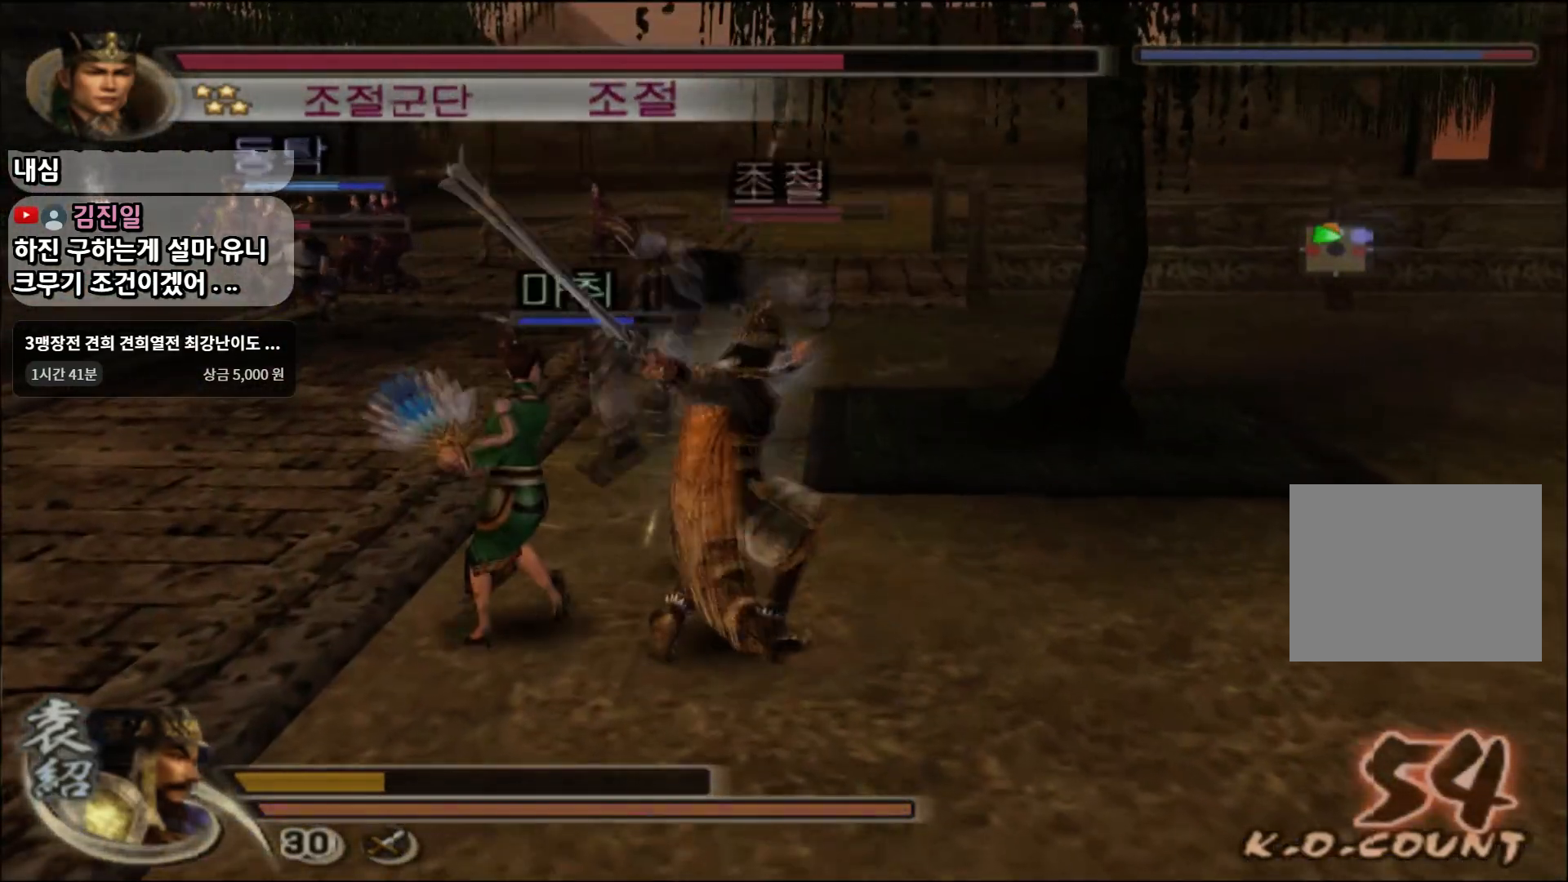
{"buttons": [], "left_stick": "up", "right_stick": "center", "events": [[33, "left_stick", "up"], [100, "SQUARE", "down"], [183, "SQUARE", "up"], [250, "SQUARE", "down"], [350, "SQUARE", "up"]]}
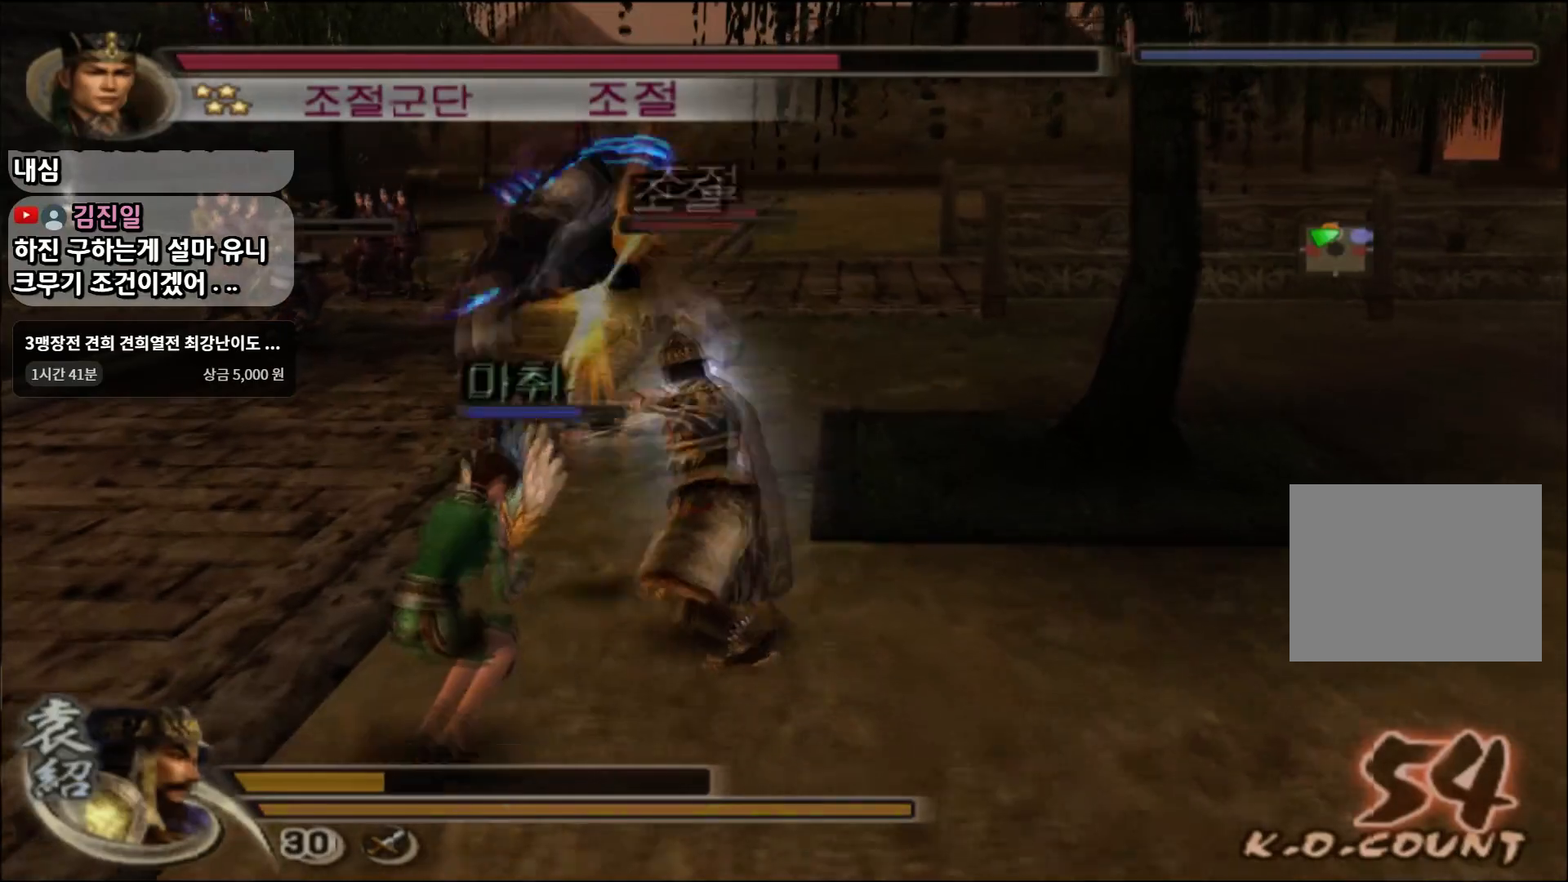
{"buttons": [], "left_stick": "center", "right_stick": "center", "events": [[467, "left_stick", "center"]]}
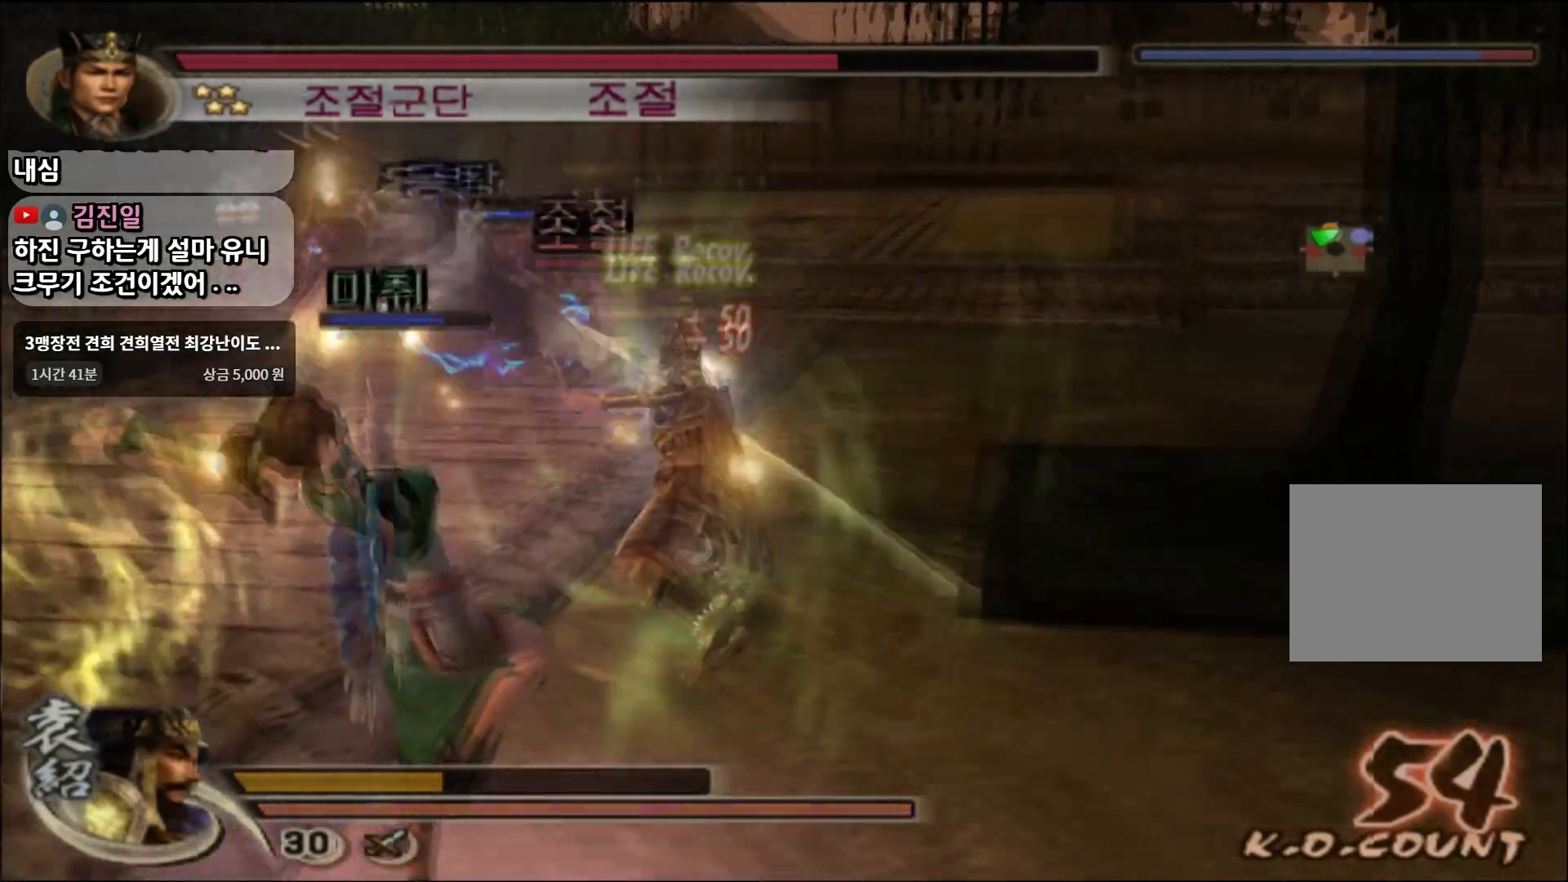
{"buttons": ["SELECT"], "left_stick": "center", "right_stick": "center", "events": [[433, "SELECT", "down"]]}
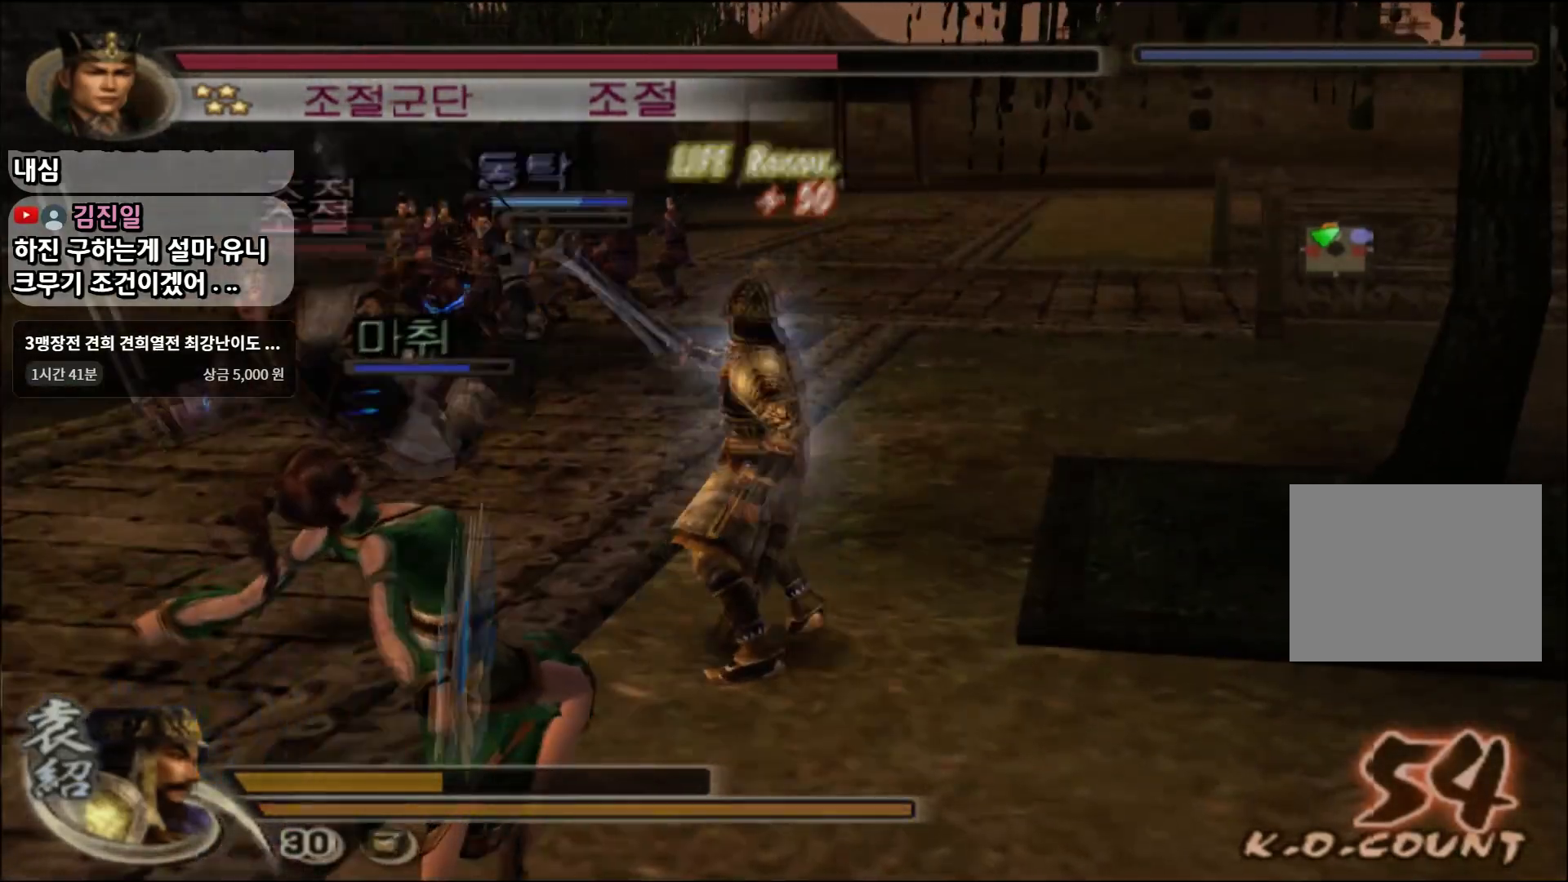
{"buttons": [], "left_stick": "center", "right_stick": "center", "events": [[67, "SELECT", "up"], [351, "SELECT", "down"], [467, "SELECT", "up"]]}
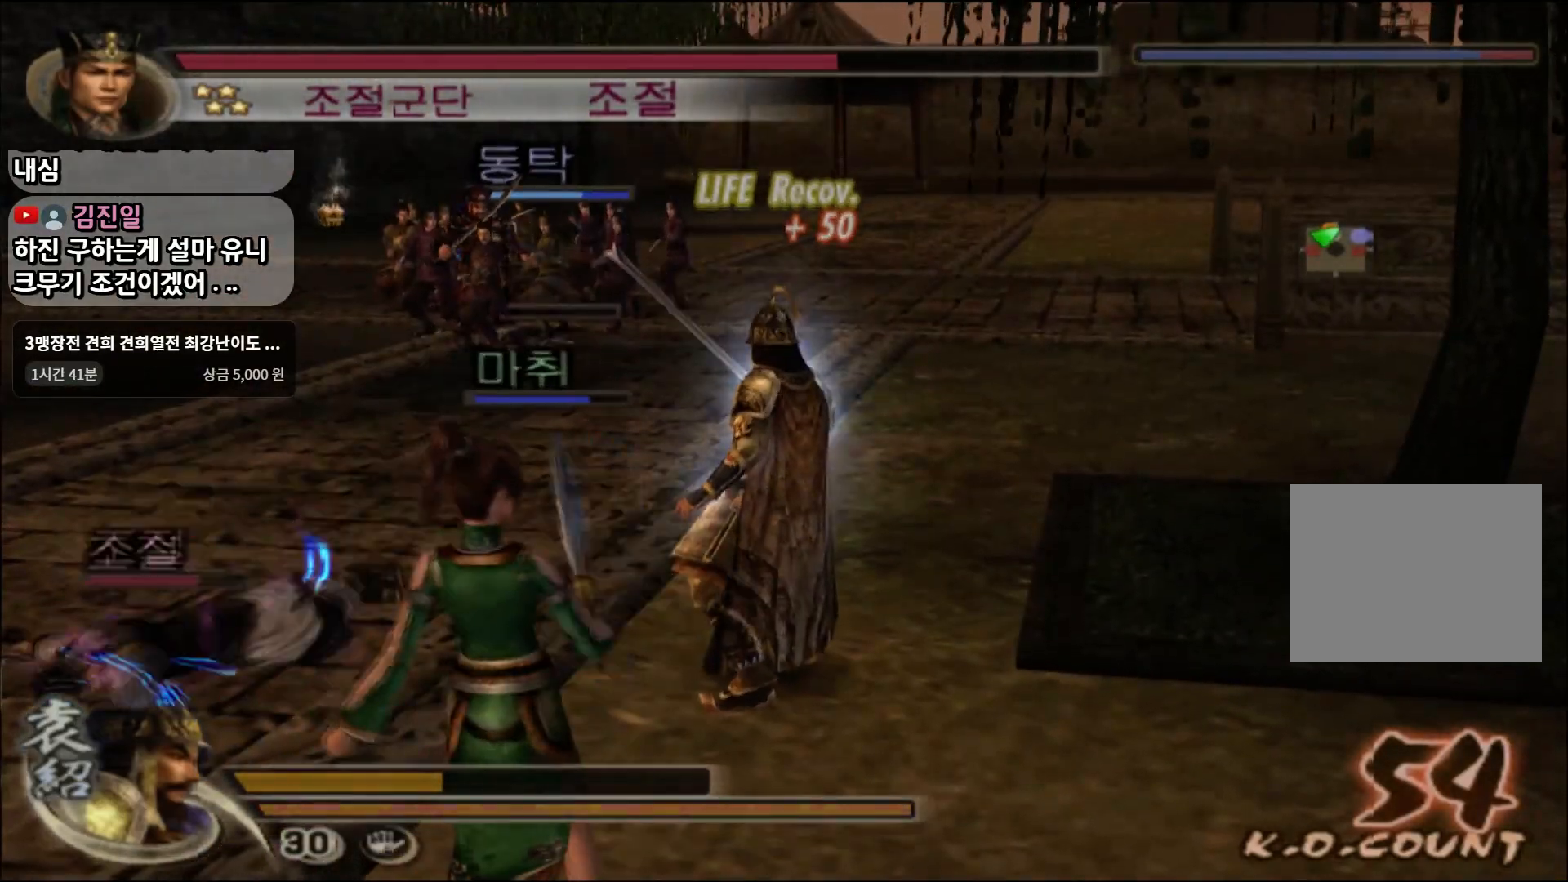
{"buttons": [], "left_stick": "center", "right_stick": "center", "events": [[83, "SELECT", "down"], [183, "SELECT", "up"], [250, "SELECT", "down"], [317, "SELECT", "up"]]}
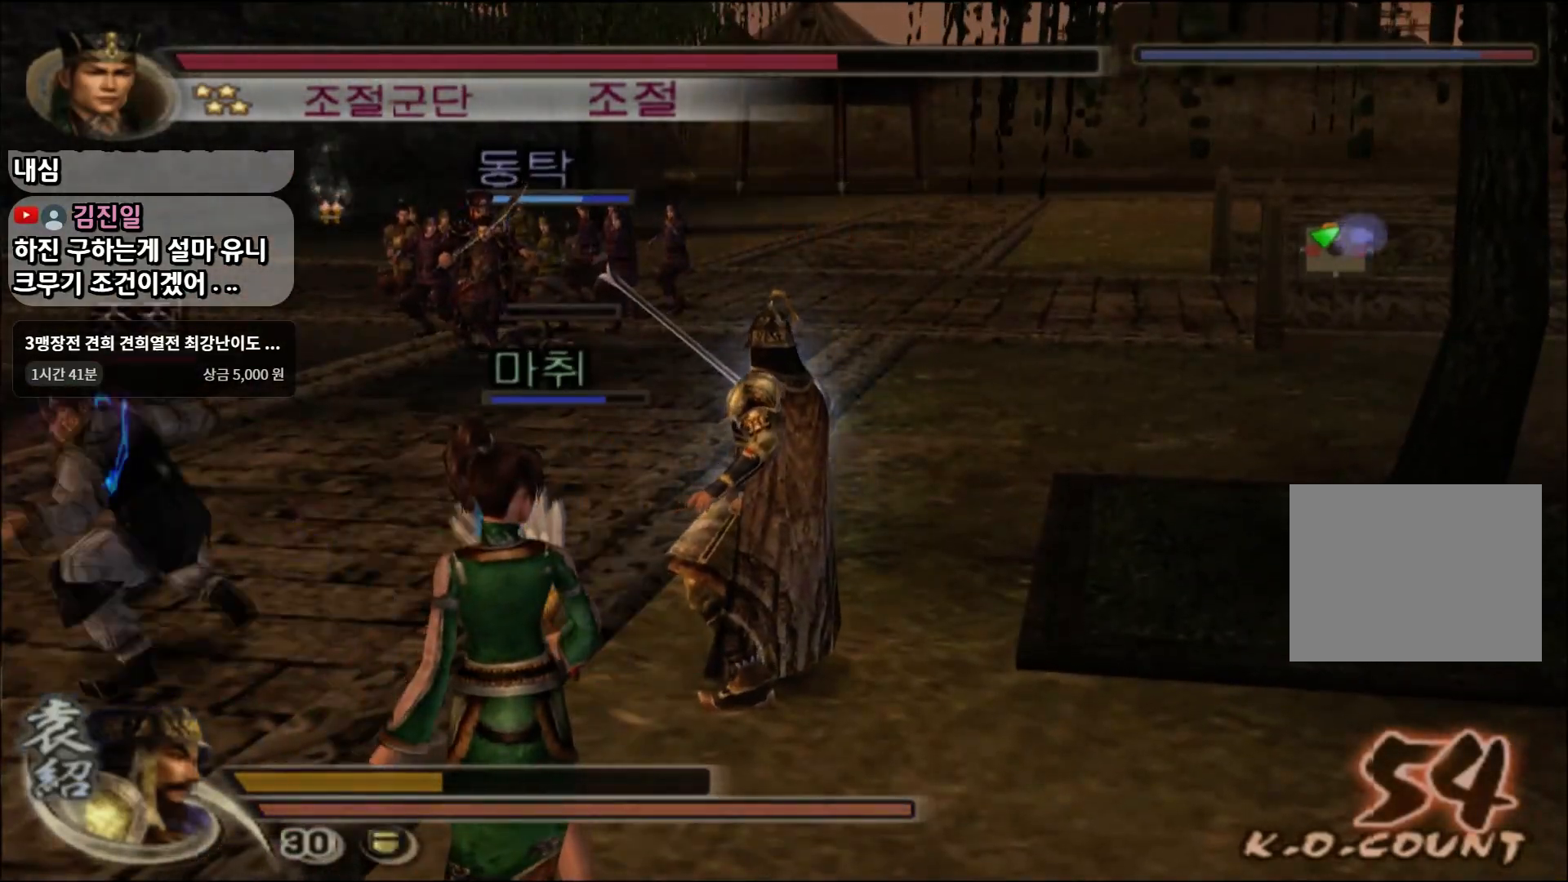
{"buttons": [], "left_stick": "left", "right_stick": "center", "events": [[67, "left_stick", "left"], [117, "SQUARE", "down"], [200, "SQUARE", "up"], [267, "SQUARE", "down"], [334, "SQUARE", "up"], [401, "SQUARE", "down"], [484, "SQUARE", "up"]]}
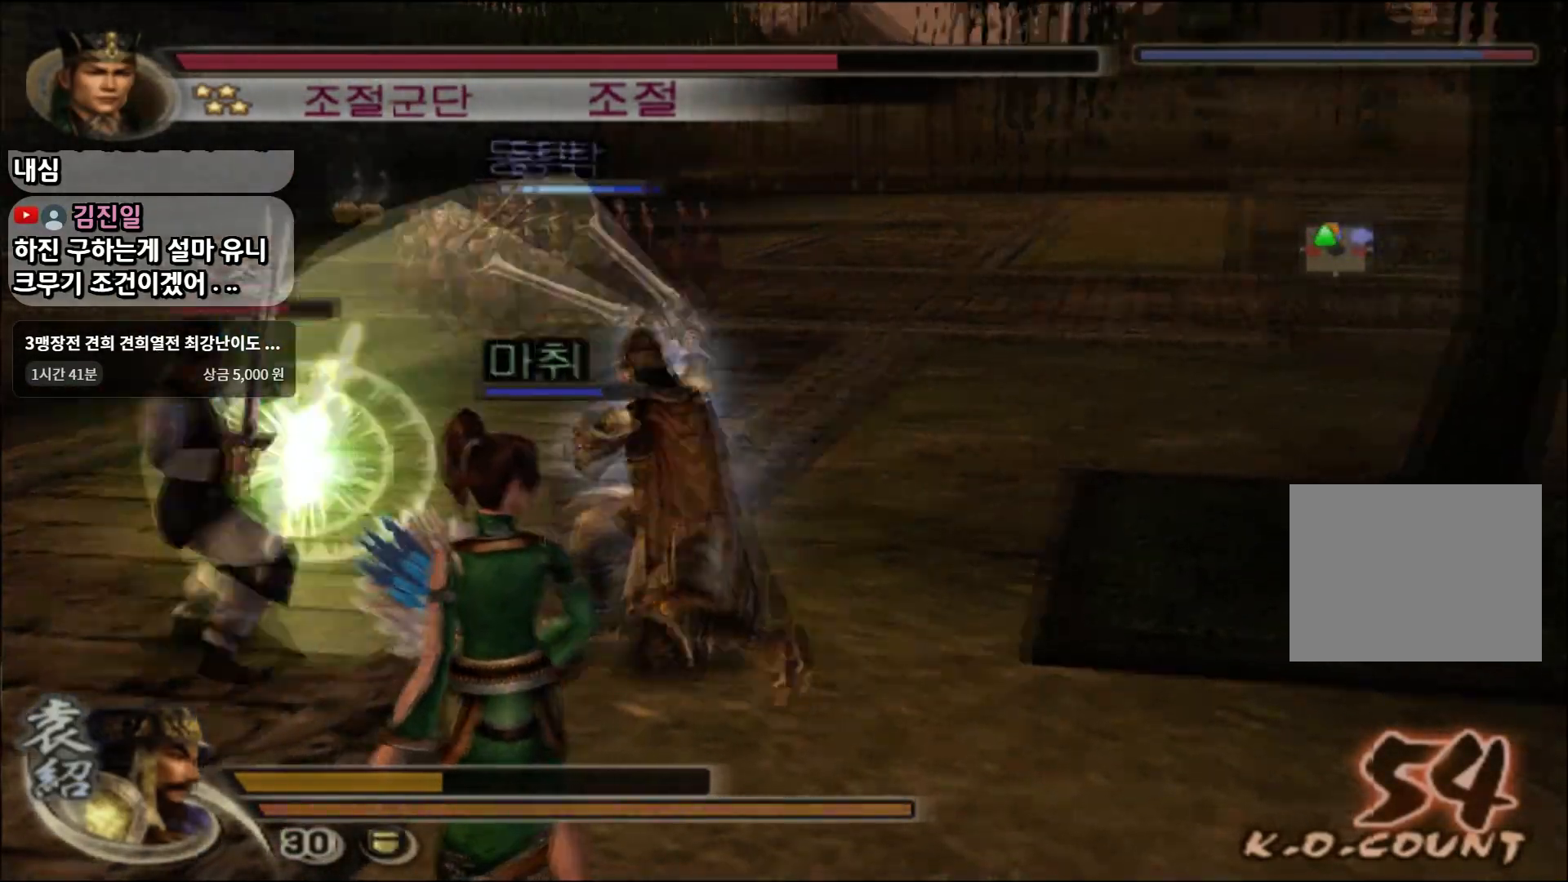
{"buttons": ["SQUARE"], "left_stick": "up-left", "right_stick": "center", "events": [[16, "SQUARE", "down"], [133, "SQUARE", "up"], [133, "left_stick", "up-left"], [300, "SQUARE", "down"], [383, "SQUARE", "up"], [467, "SQUARE", "down"]]}